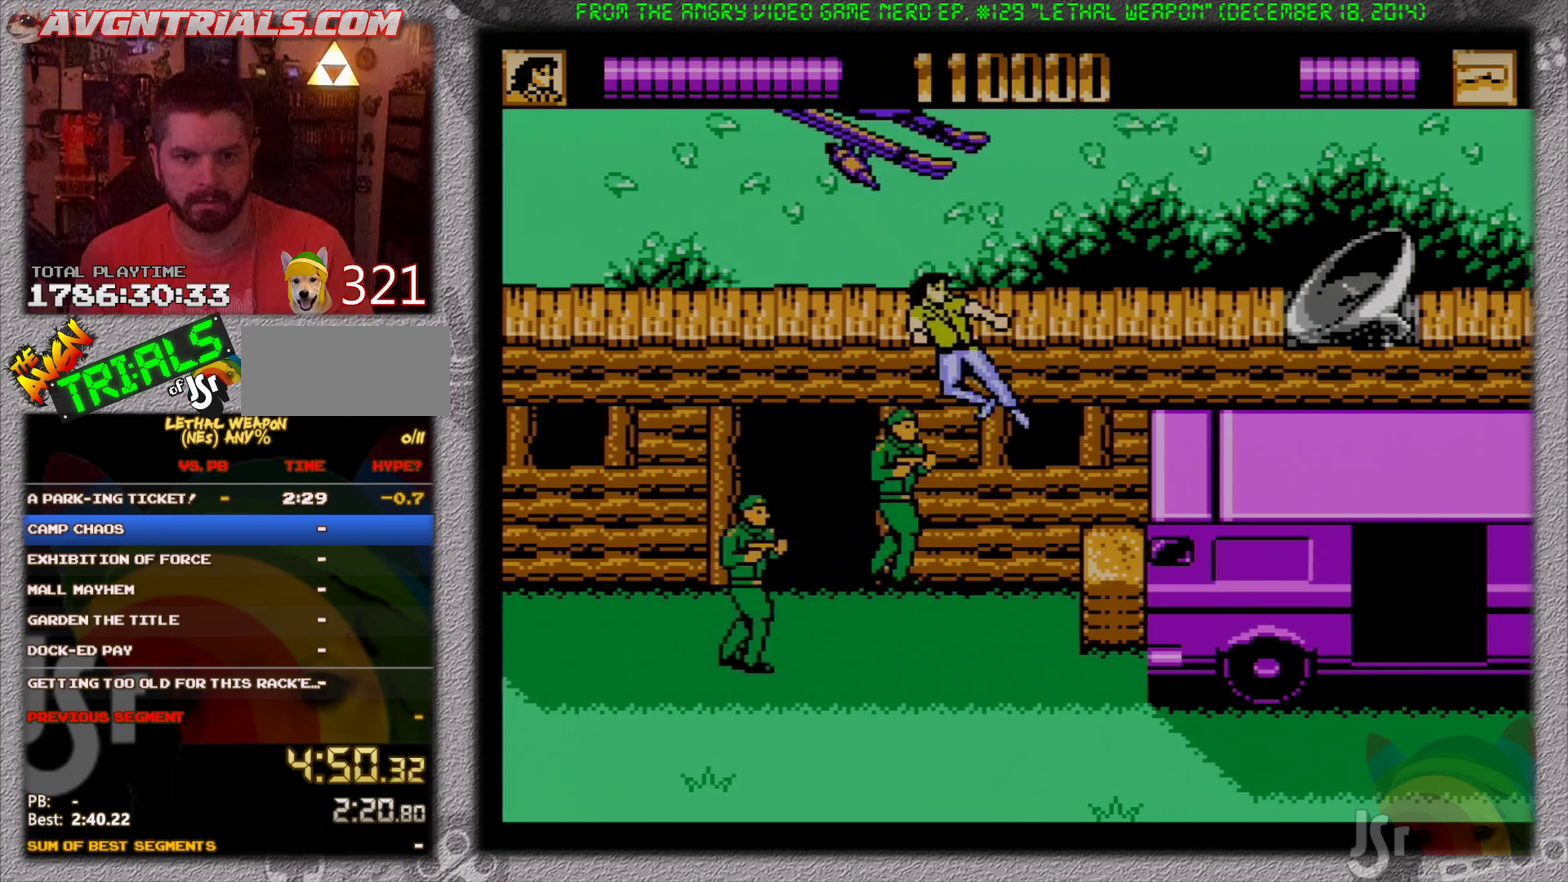
Gameplay with a controller (Nintendo layout); each line is a JSON object with the inputs held at the frame after it. "events" lists button and stick changes between this image and that frame as [ms after this image, input, new state], when the widget could be followed in between. Not read: L3 R3.
{"buttons": ["A", "DPAD_RIGHT"], "events": [[117, "B", "up"], [300, "DPAD_UP", "down"], [400, "DPAD_UP", "up"], [500, "A", "down"]]}
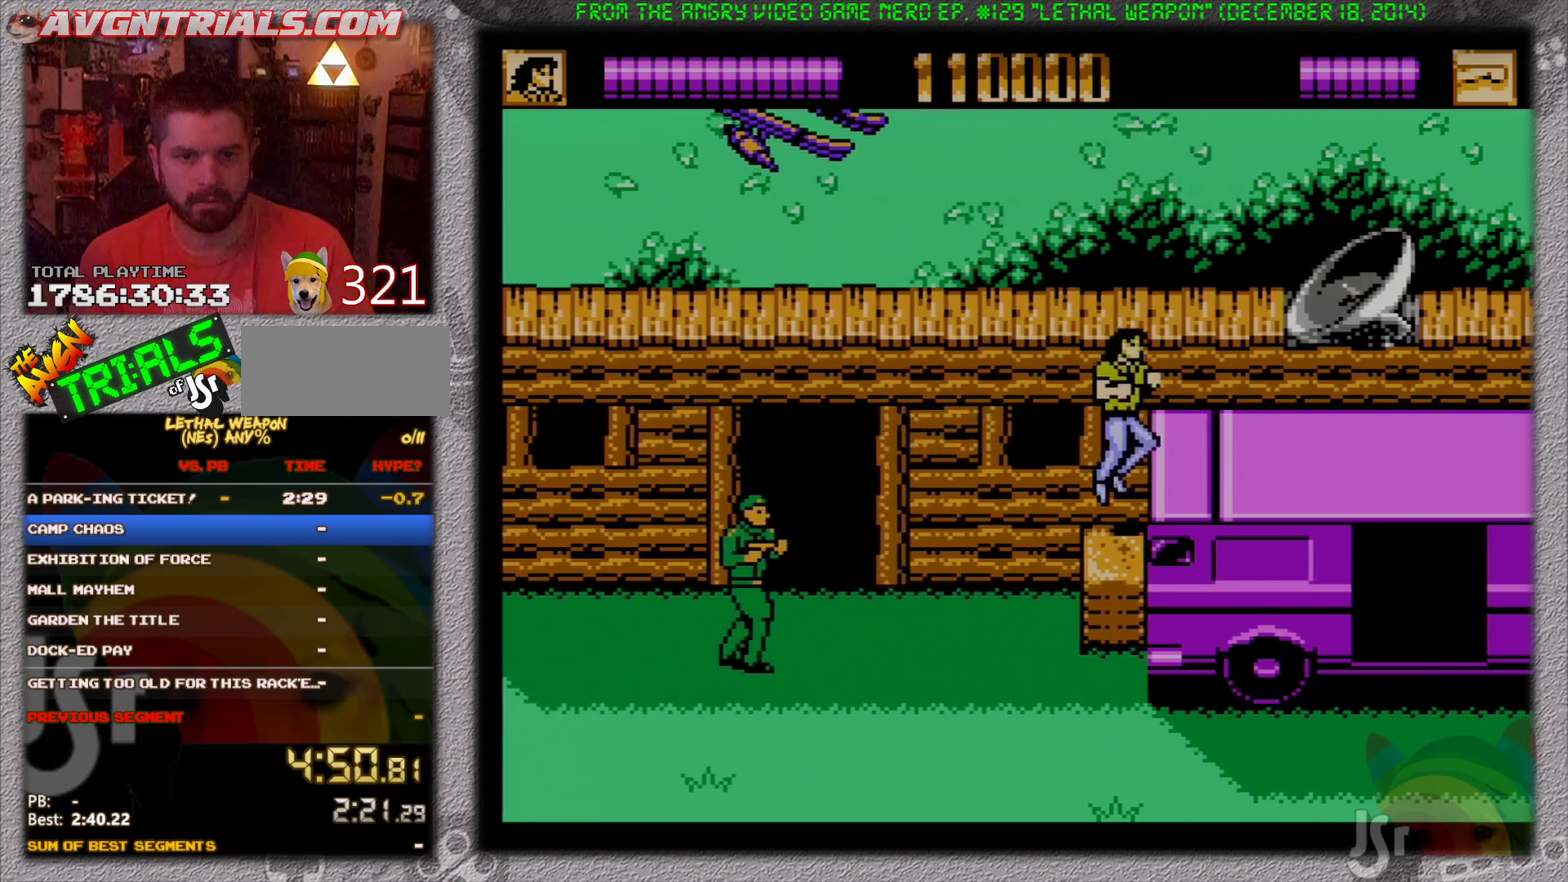
{"buttons": ["DPAD_UP", "DPAD_RIGHT"], "events": [[150, "A", "up"], [433, "DPAD_UP", "down"]]}
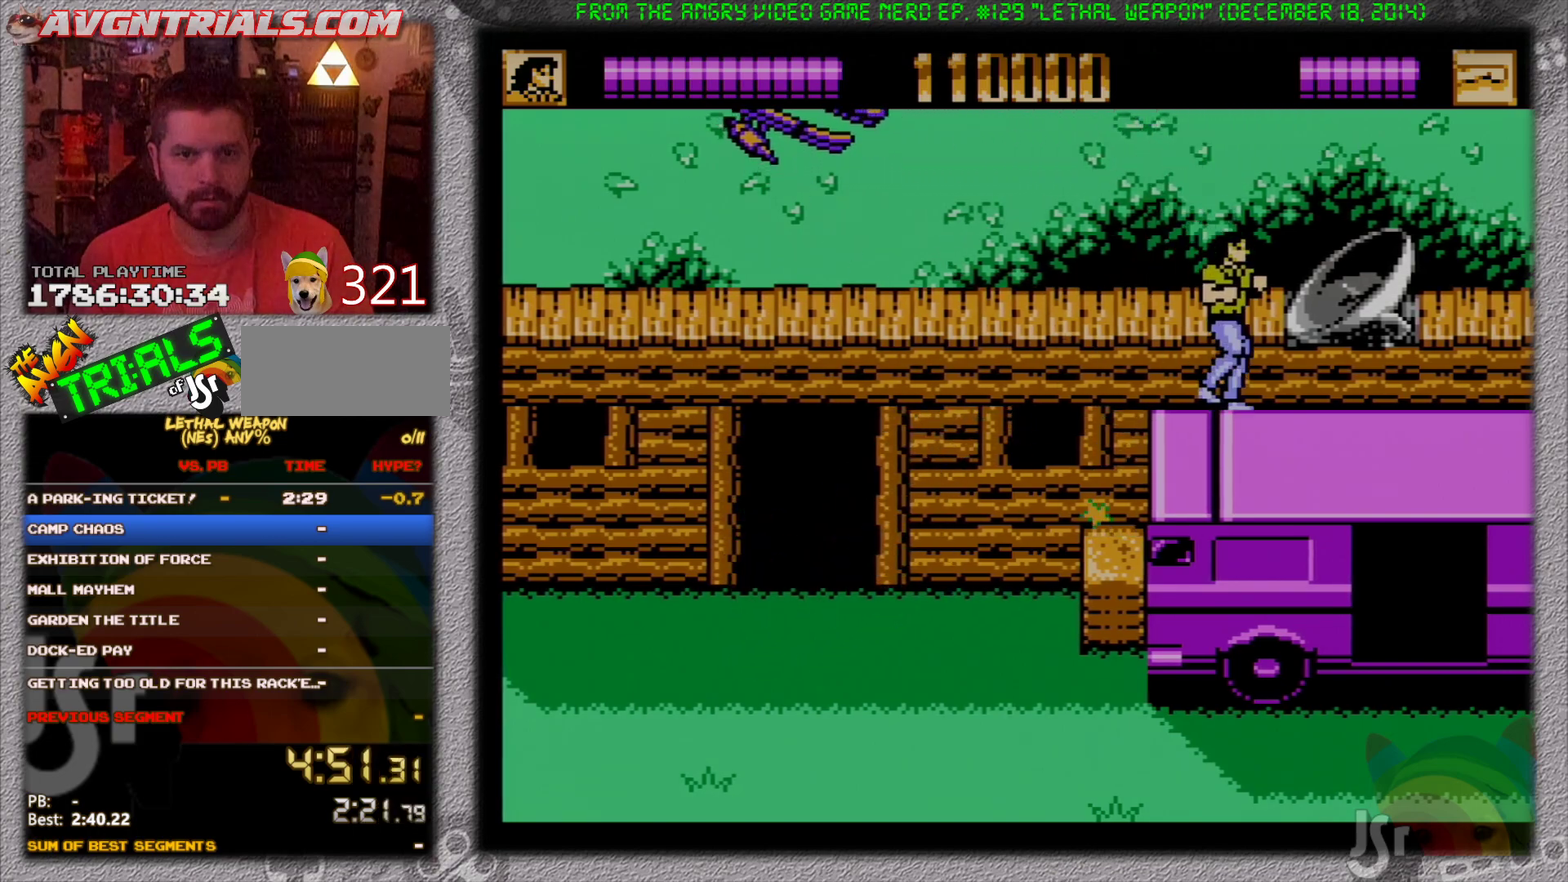
{"buttons": [], "events": [[17, "DPAD_RIGHT", "up"], [33, "A", "down"], [133, "A", "up"], [267, "DPAD_LEFT", "down"], [450, "DPAD_LEFT", "up"], [467, "DPAD_UP", "up"]]}
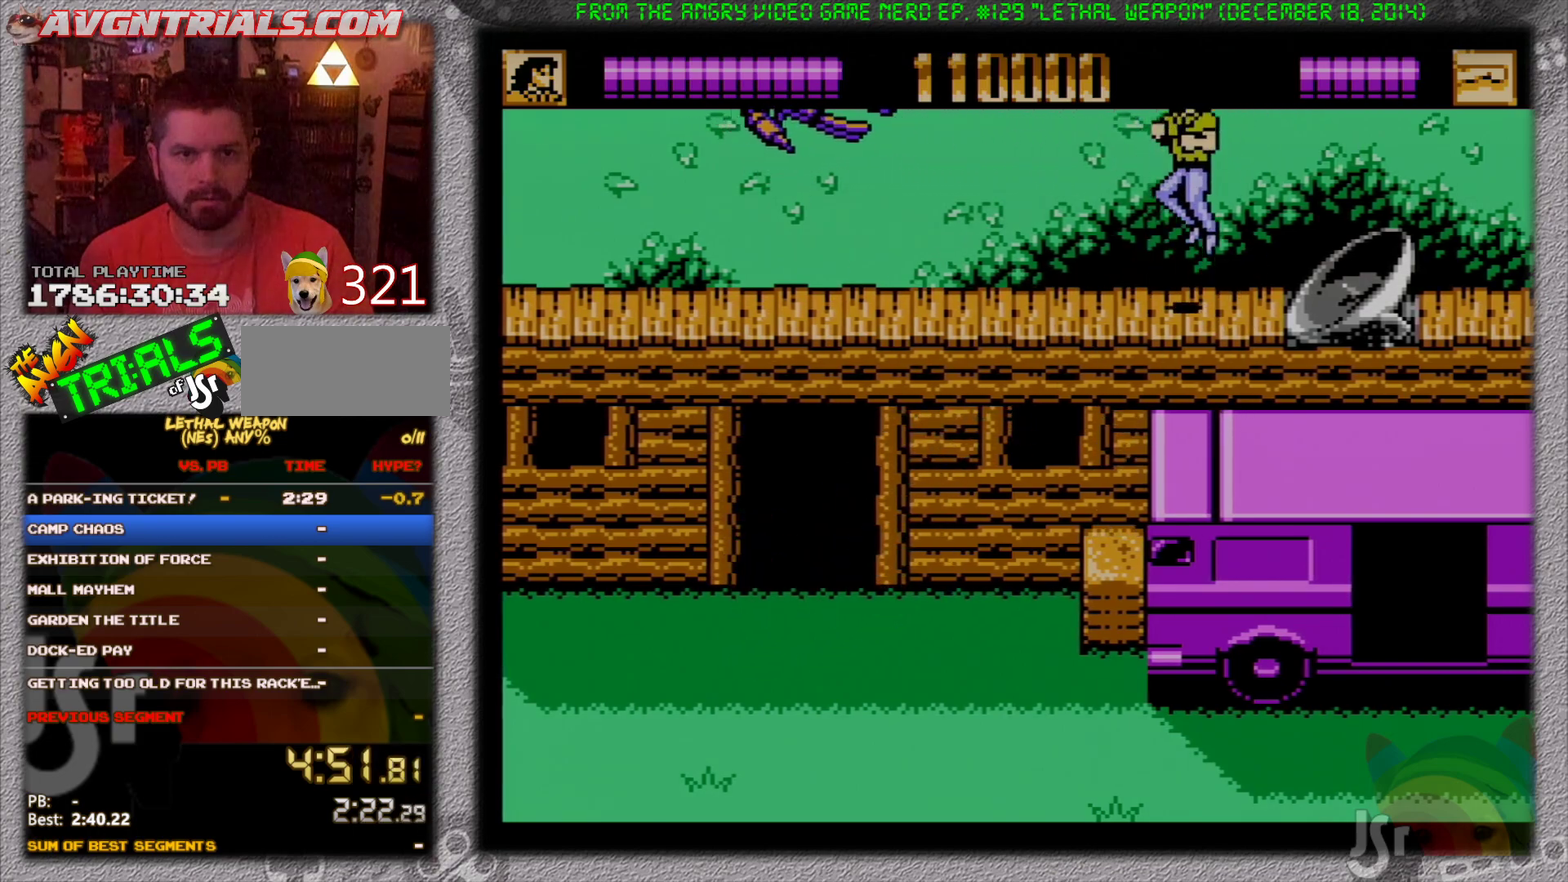
{"buttons": ["B", "DPAD_UP", "DPAD_RIGHT"], "events": [[150, "A", "down"], [150, "DPAD_DOWN", "down"], [150, "DPAD_LEFT", "down"], [350, "B", "down"], [417, "A", "up"], [417, "DPAD_LEFT", "up"], [433, "DPAD_RIGHT", "down"], [450, "DPAD_DOWN", "up"], [483, "DPAD_UP", "down"]]}
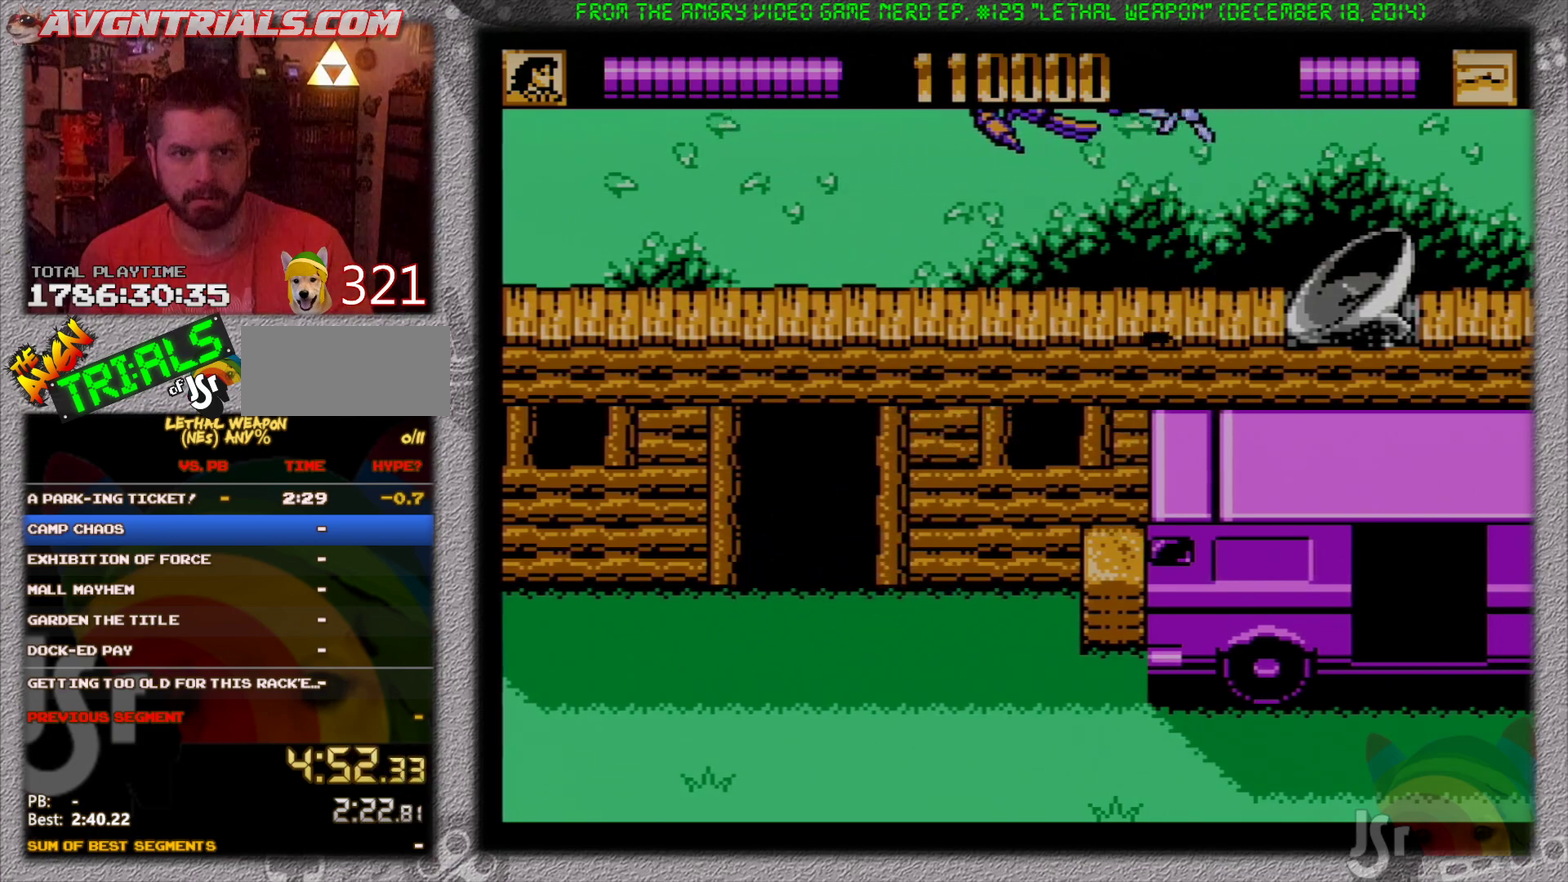
{"buttons": ["B", "DPAD_DOWN", "DPAD_RIGHT"]}
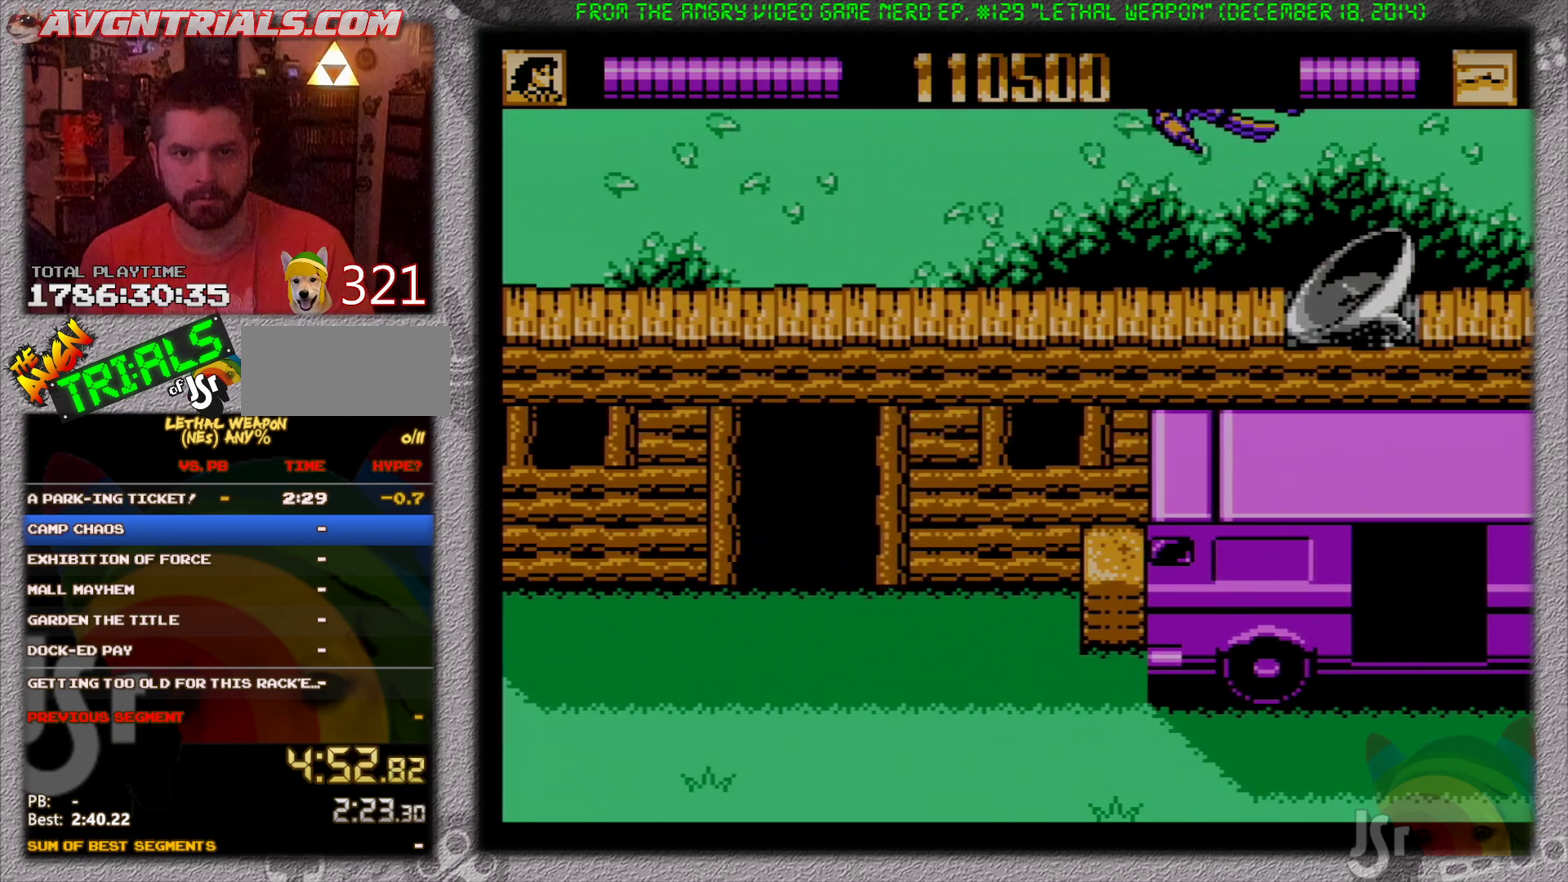
{"buttons": ["DPAD_UP", "DPAD_RIGHT"], "events": [[67, "B", "up"], [200, "DPAD_DOWN", "up"], [200, "DPAD_RIGHT", "up"], [200, "DPAD_UP", "down"], [233, "DPAD_LEFT", "down"], [467, "DPAD_LEFT", "up"], [483, "DPAD_RIGHT", "down"]]}
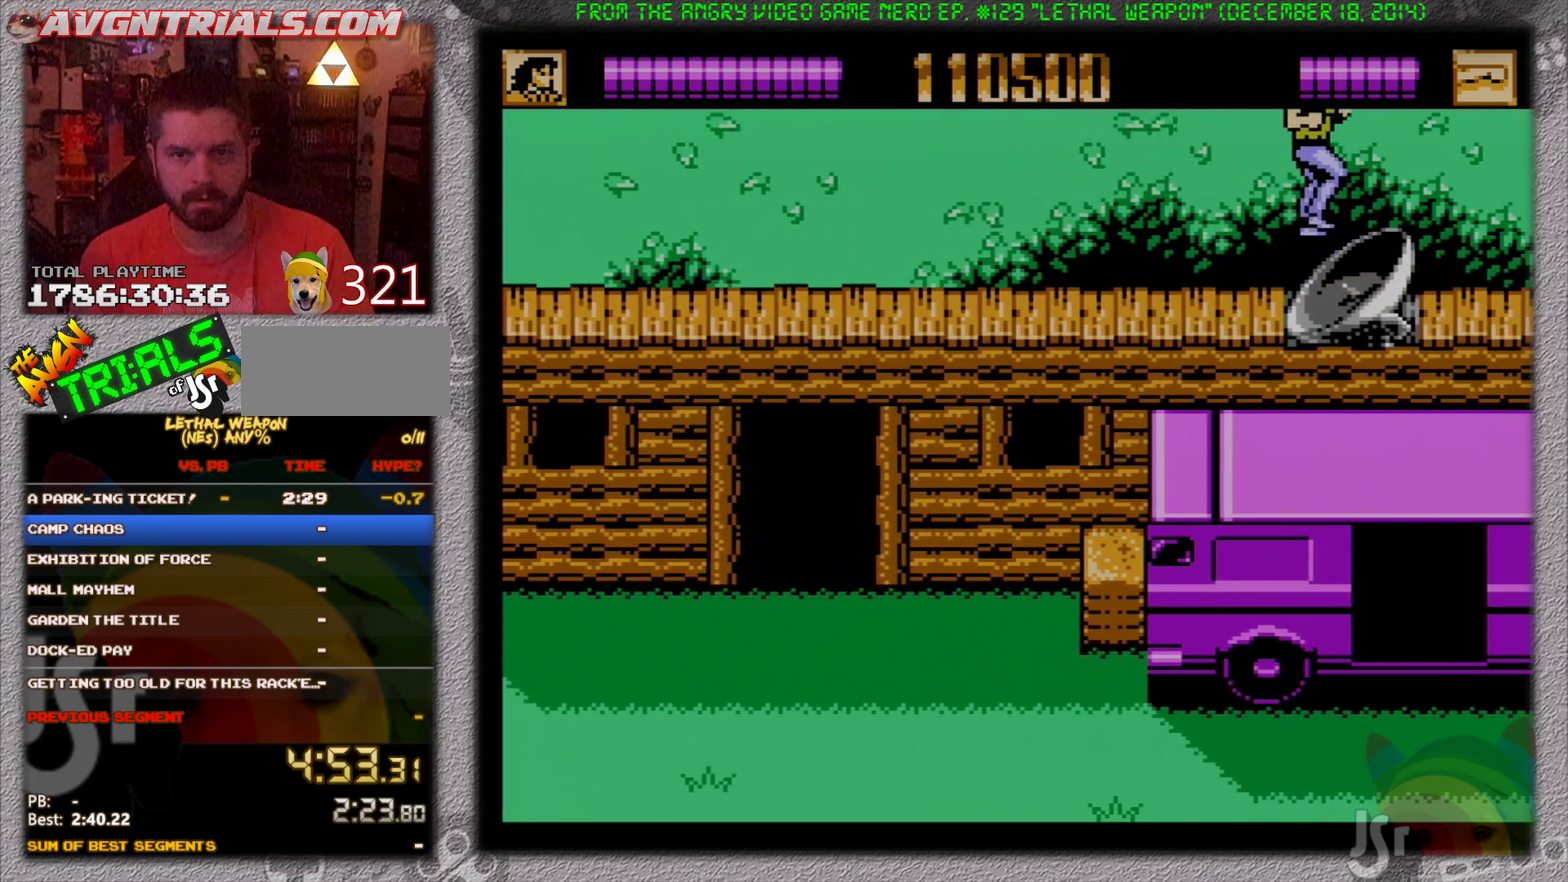
{"buttons": ["DPAD_UP", "DPAD_RIGHT"]}
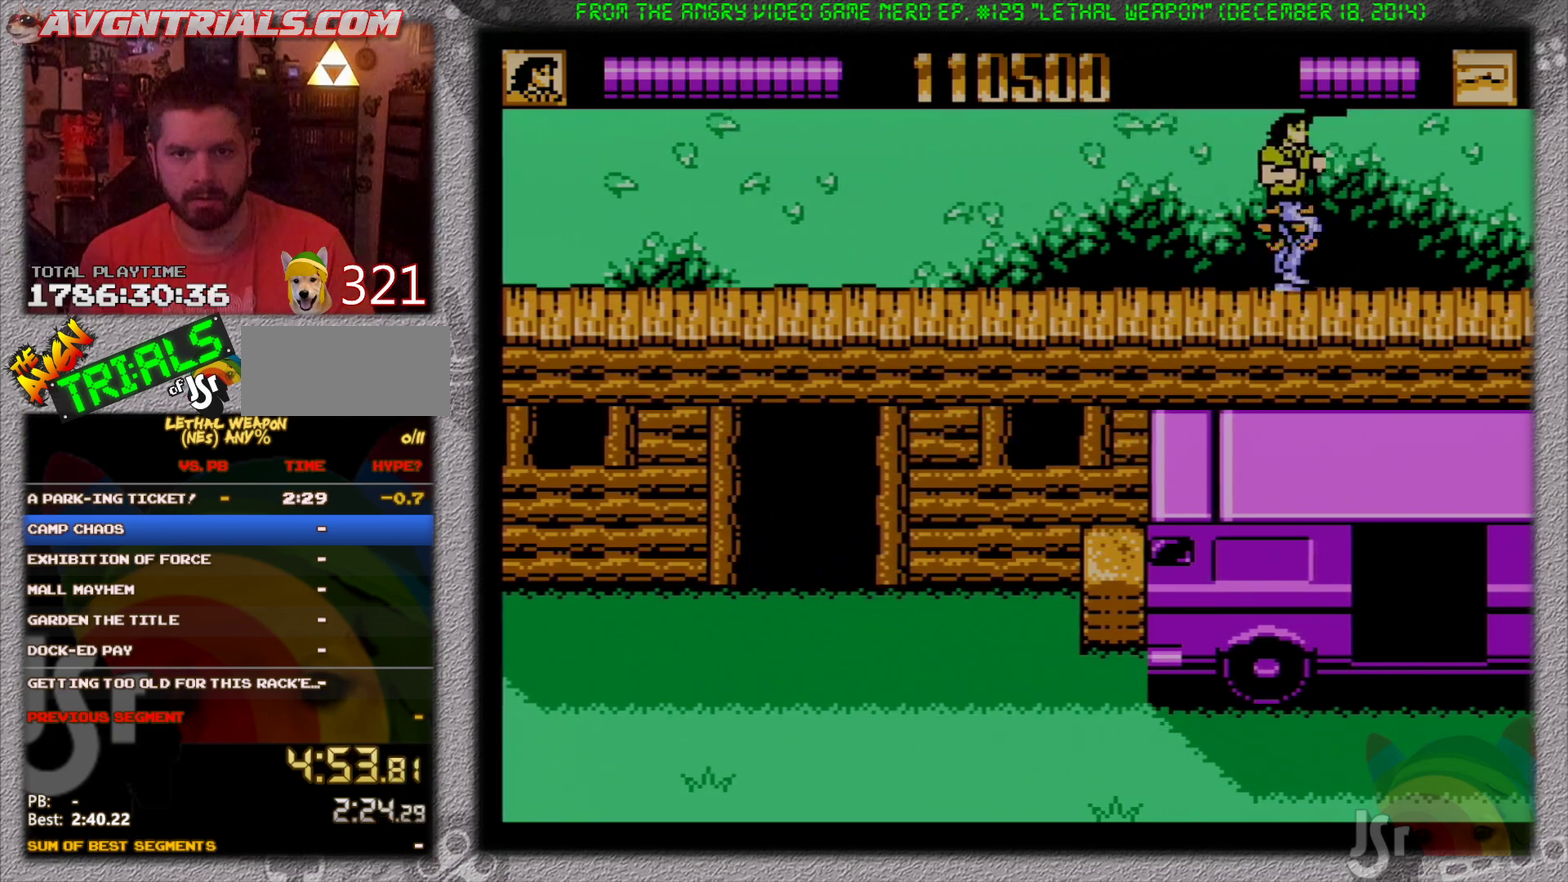
{"buttons": [], "events": [[33, "DPAD_UP", "up"], [100, "DPAD_RIGHT", "up"]]}
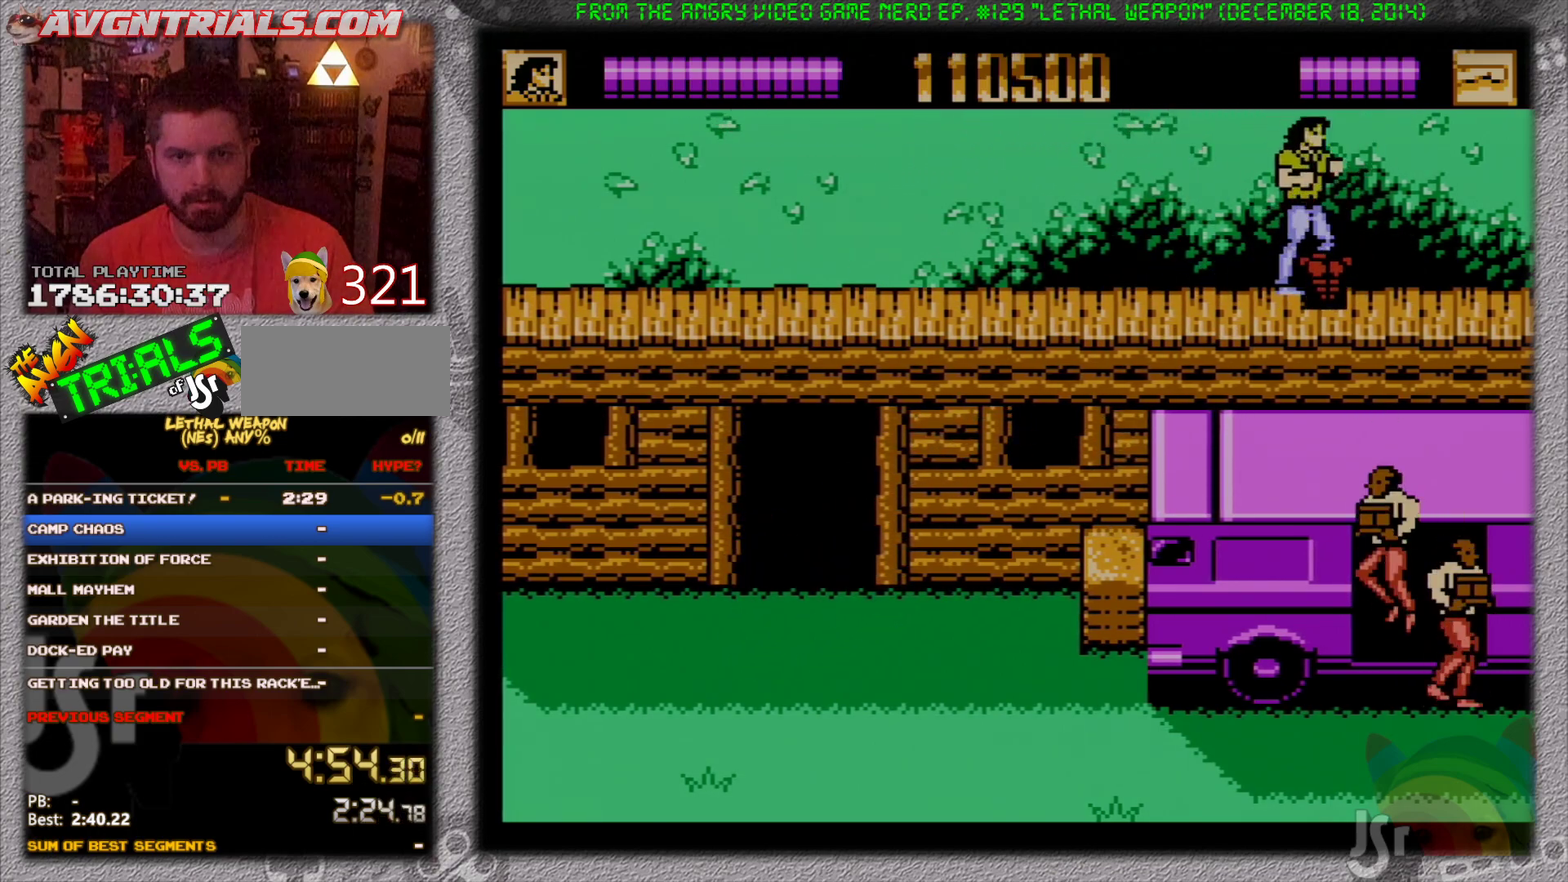
{"buttons": ["DPAD_DOWN", "DPAD_RIGHT"], "events": [[117, "DPAD_DOWN", "down"], [167, "DPAD_RIGHT", "down"]]}
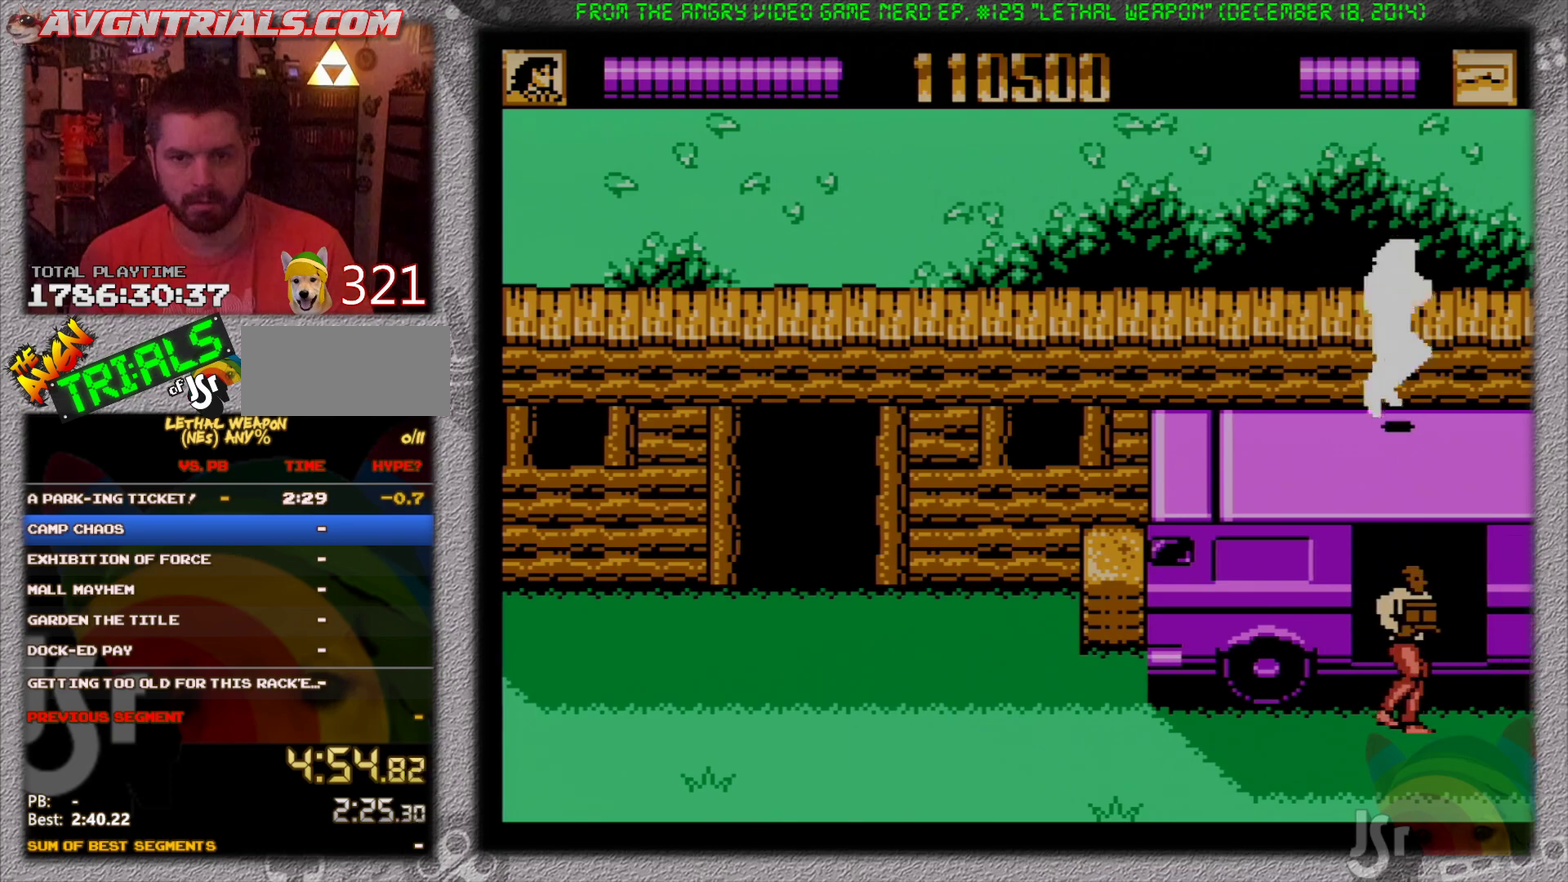
{"buttons": ["DPAD_DOWN"], "events": [[267, "DPAD_RIGHT", "up"]]}
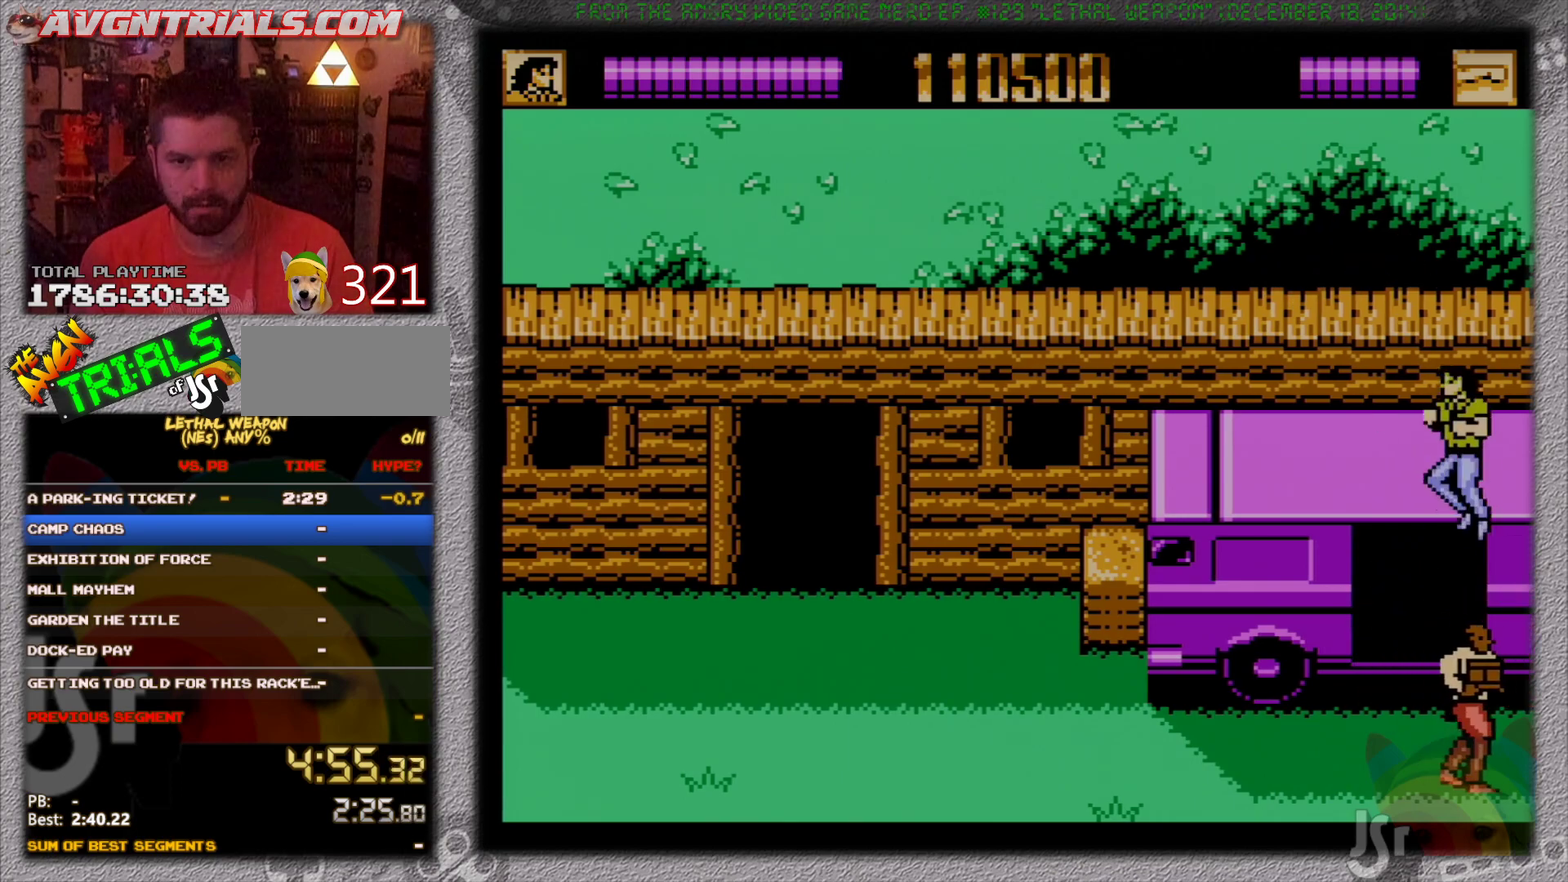
{"buttons": ["DPAD_DOWN", "DPAD_RIGHT"], "events": [[83, "B", "down"], [167, "B", "up"], [167, "DPAD_RIGHT", "down"], [283, "B", "down"], [367, "B", "up"], [450, "B", "down"], [500, "B", "up"]]}
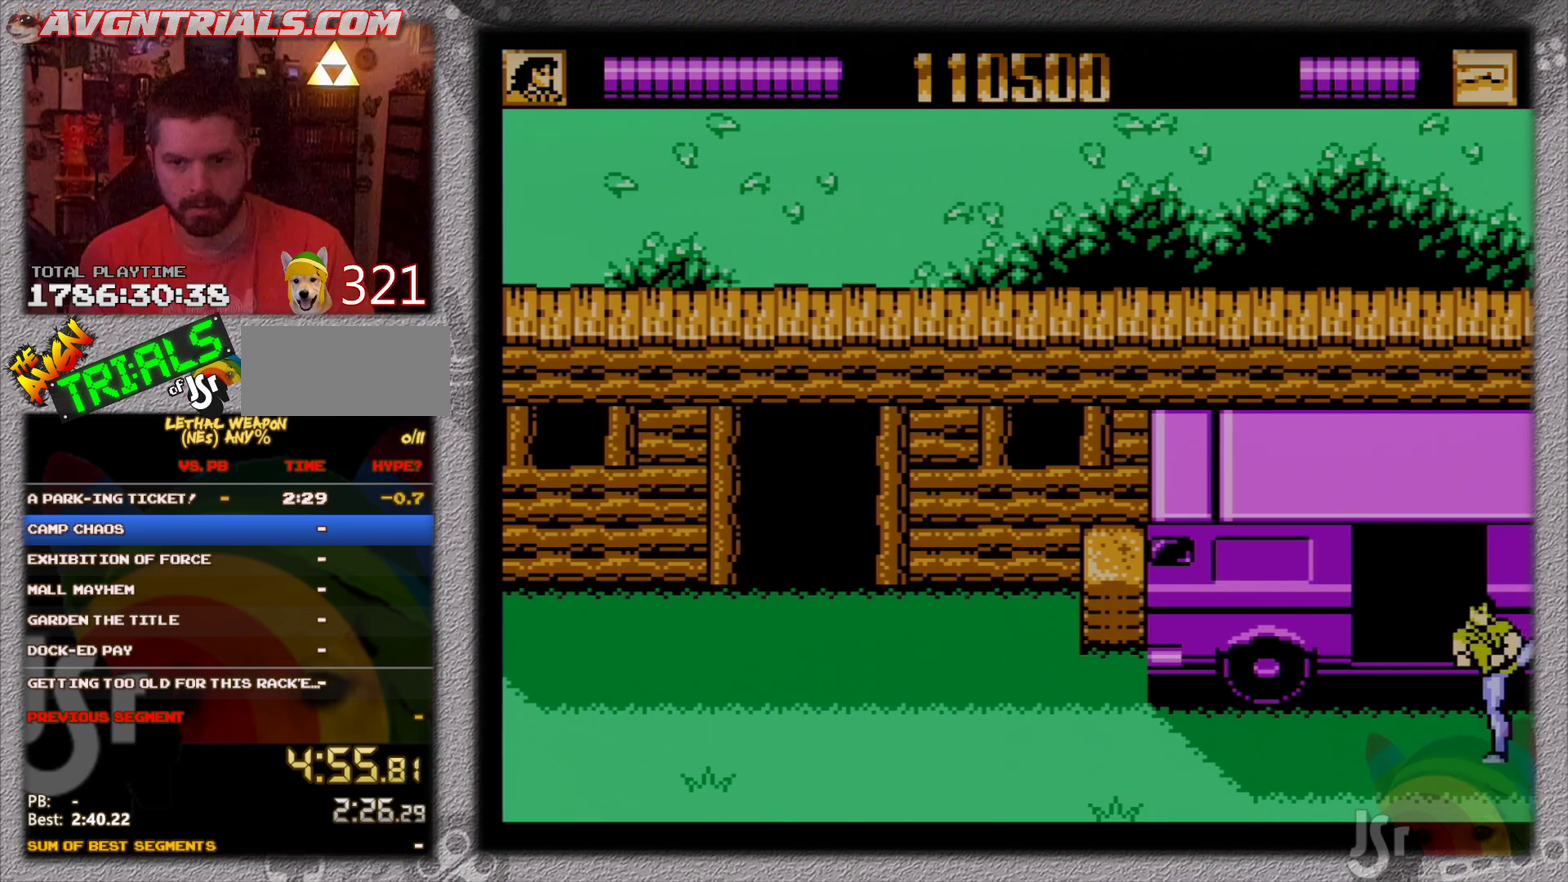
{"buttons": ["DPAD_UP", "DPAD_LEFT"], "events": [[67, "B", "down"], [300, "B", "up"], [350, "B", "down"], [400, "DPAD_DOWN", "up"], [400, "DPAD_RIGHT", "up"], [433, "DPAD_LEFT", "down"], [433, "DPAD_UP", "down"], [450, "B", "up"]]}
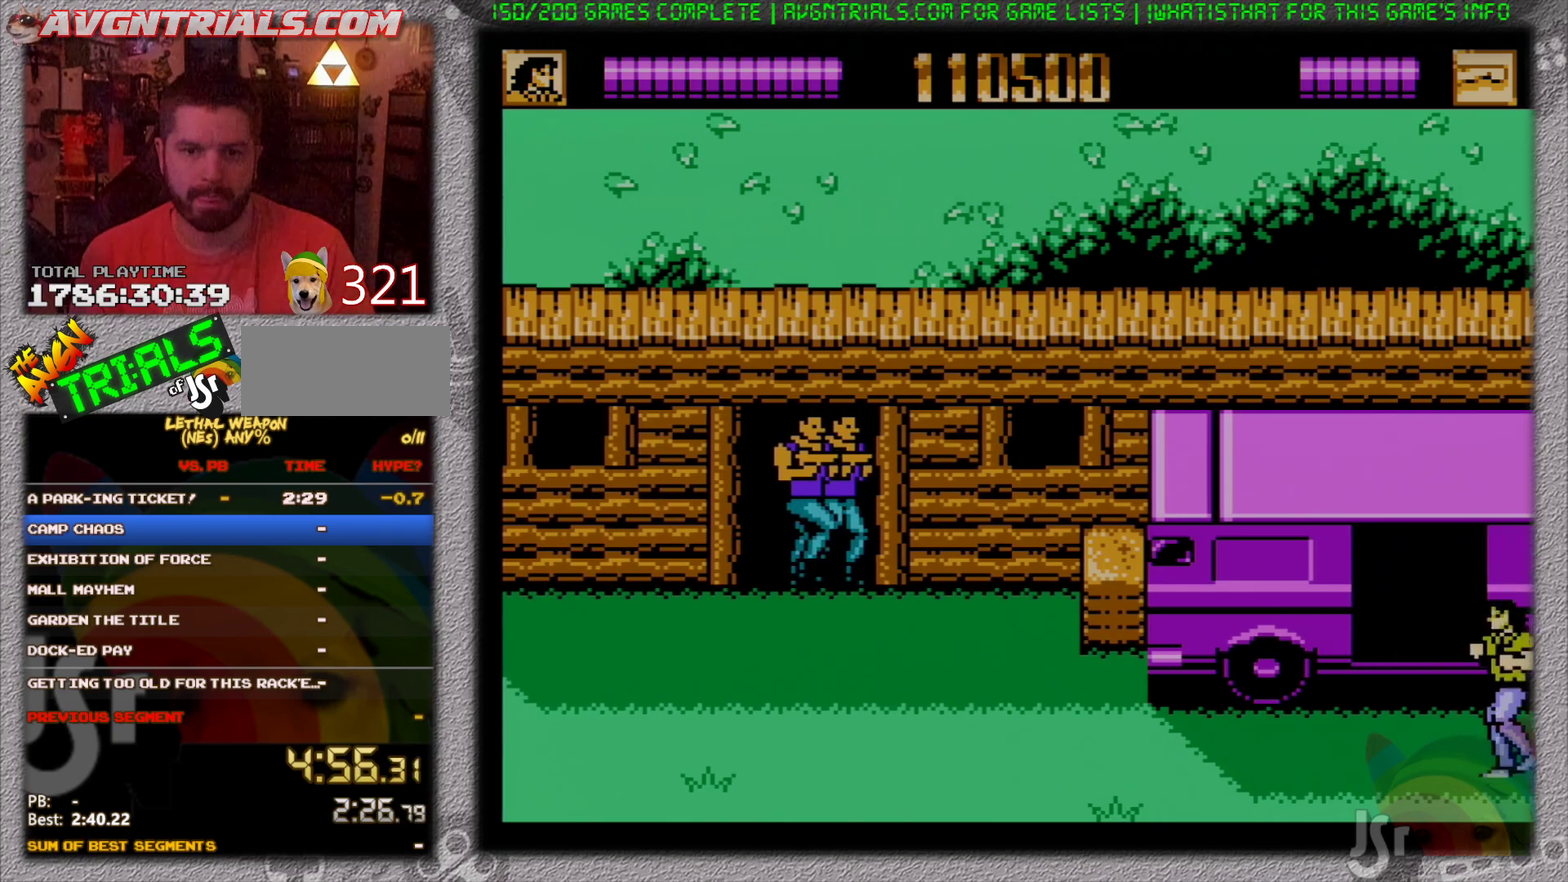
{"buttons": ["B", "DPAD_LEFT"], "events": [[317, "B", "down"], [333, "A", "down"], [417, "A", "up"], [467, "DPAD_UP", "up"]]}
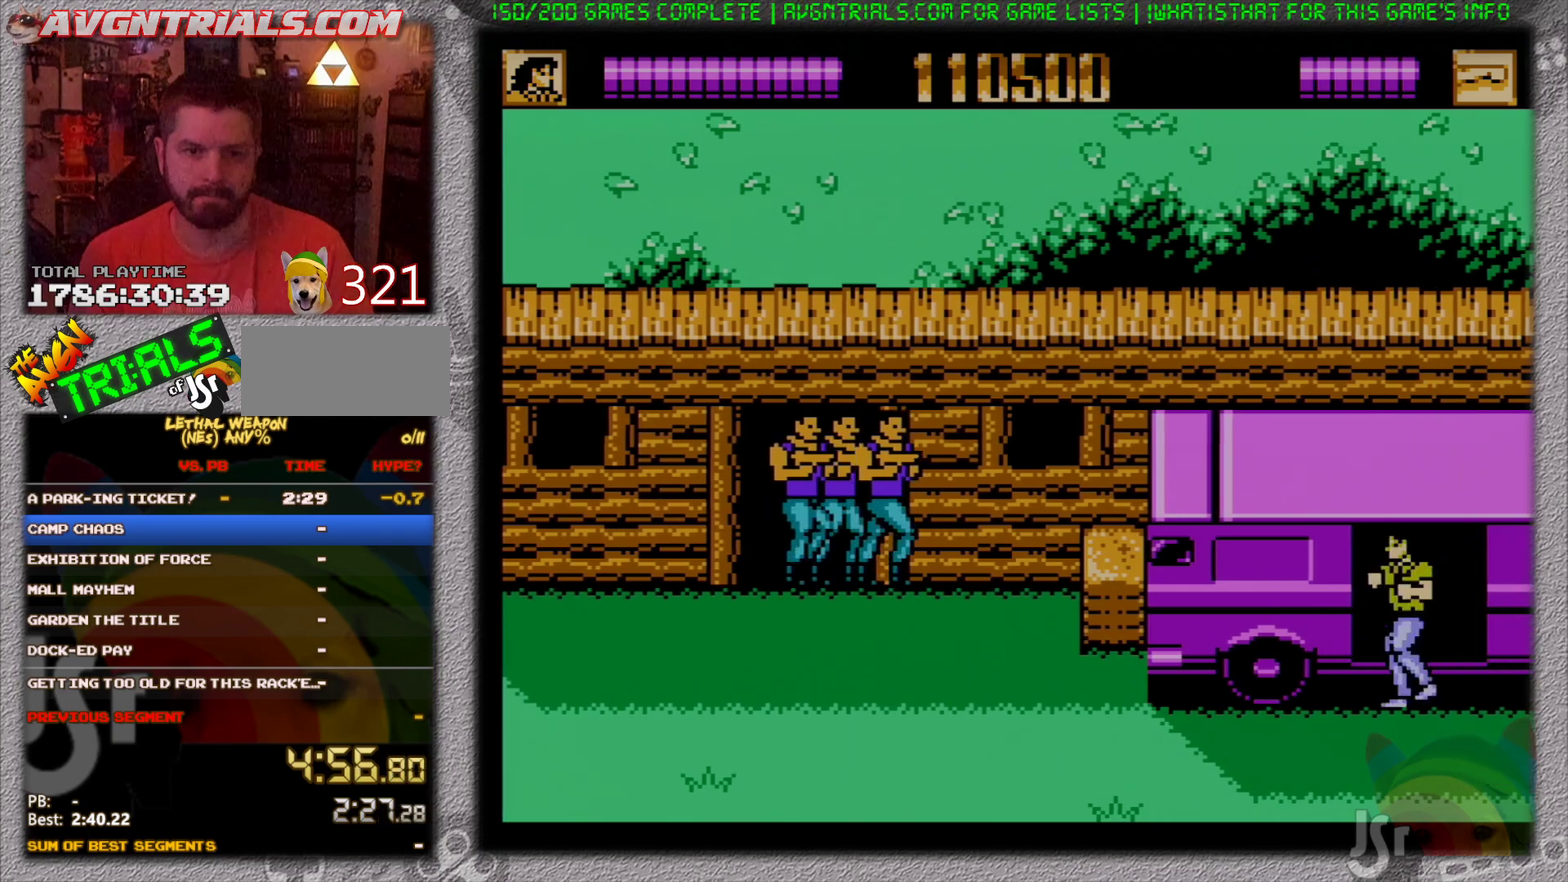
{"buttons": ["B", "DPAD_LEFT"], "events": [[50, "B", "up"], [217, "A", "down"], [300, "B", "down"], [383, "A", "up"]]}
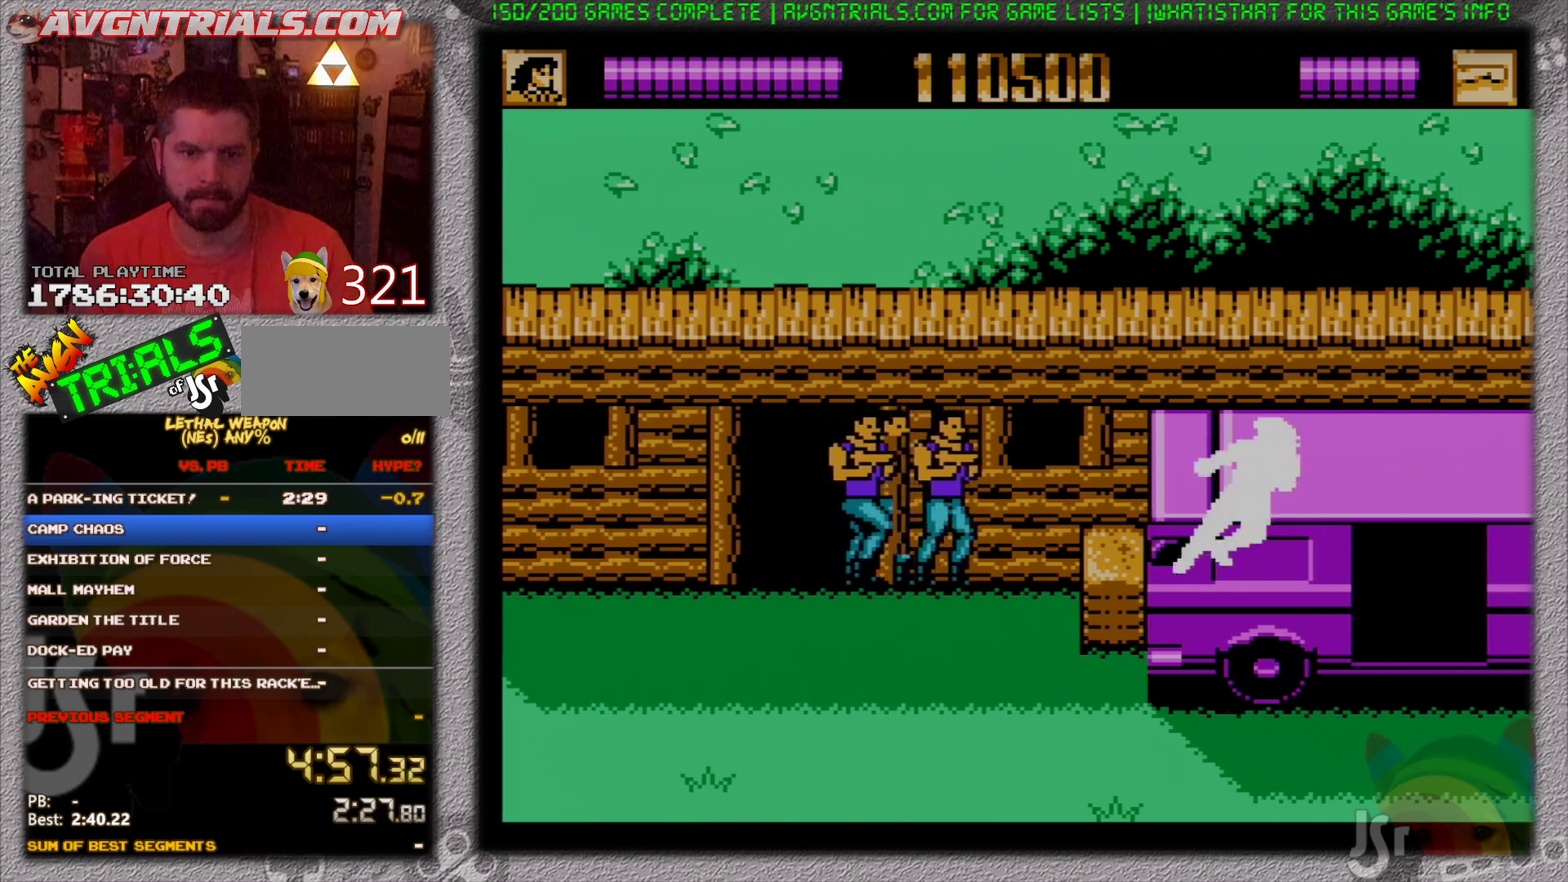
{"buttons": ["DPAD_UP", "DPAD_LEFT"], "events": [[50, "B", "up"], [350, "DPAD_UP", "down"]]}
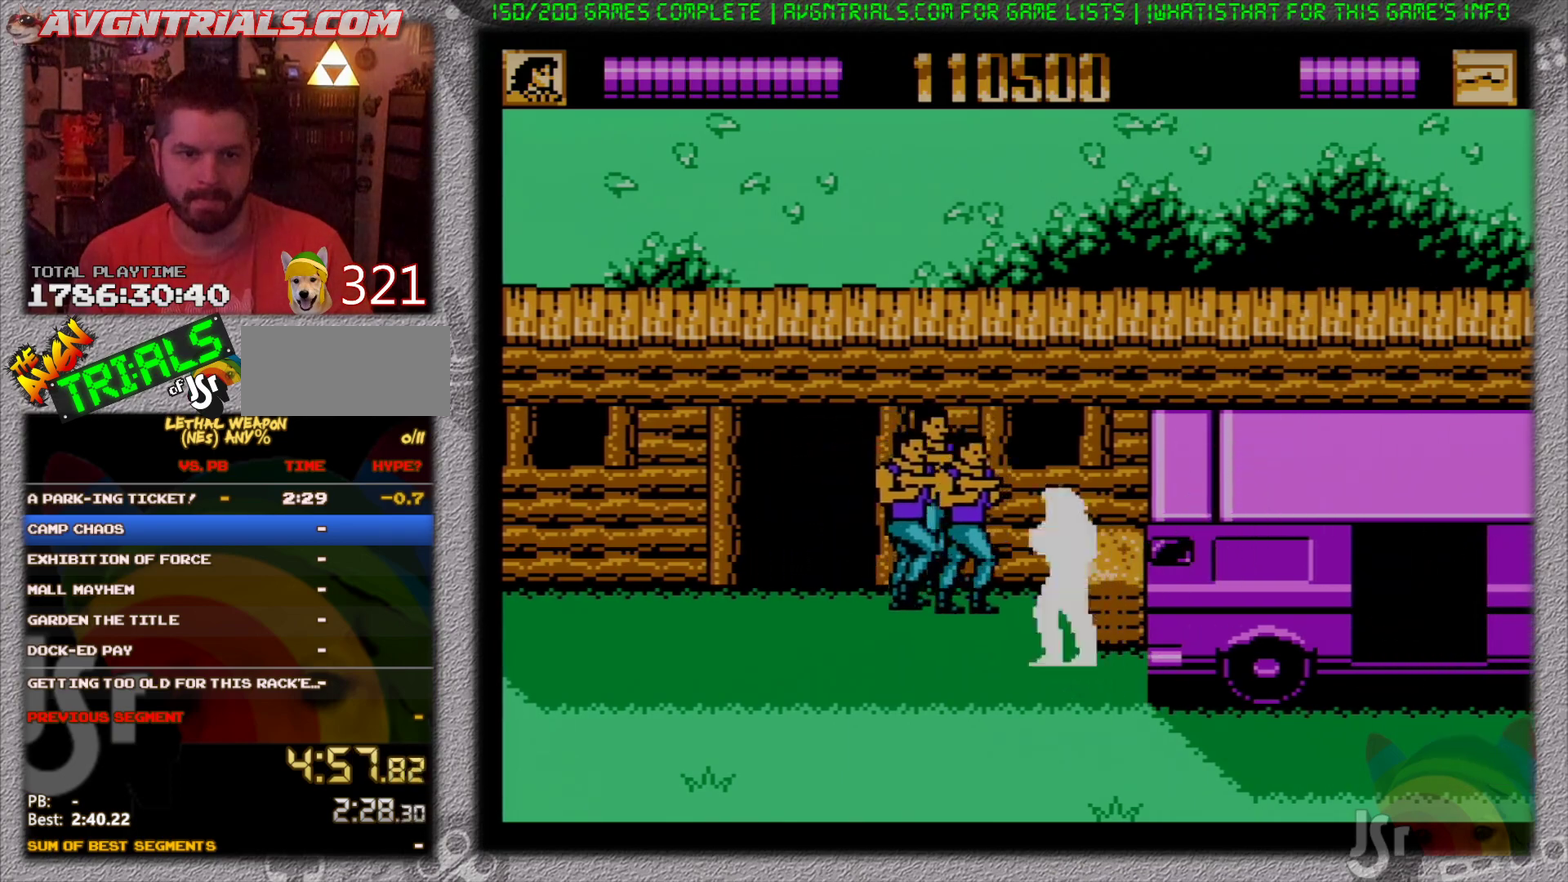
{"buttons": ["B", "DPAD_UP", "DPAD_LEFT"], "events": [[167, "B", "down"], [250, "B", "up"], [300, "B", "down"], [400, "B", "up"], [467, "B", "down"]]}
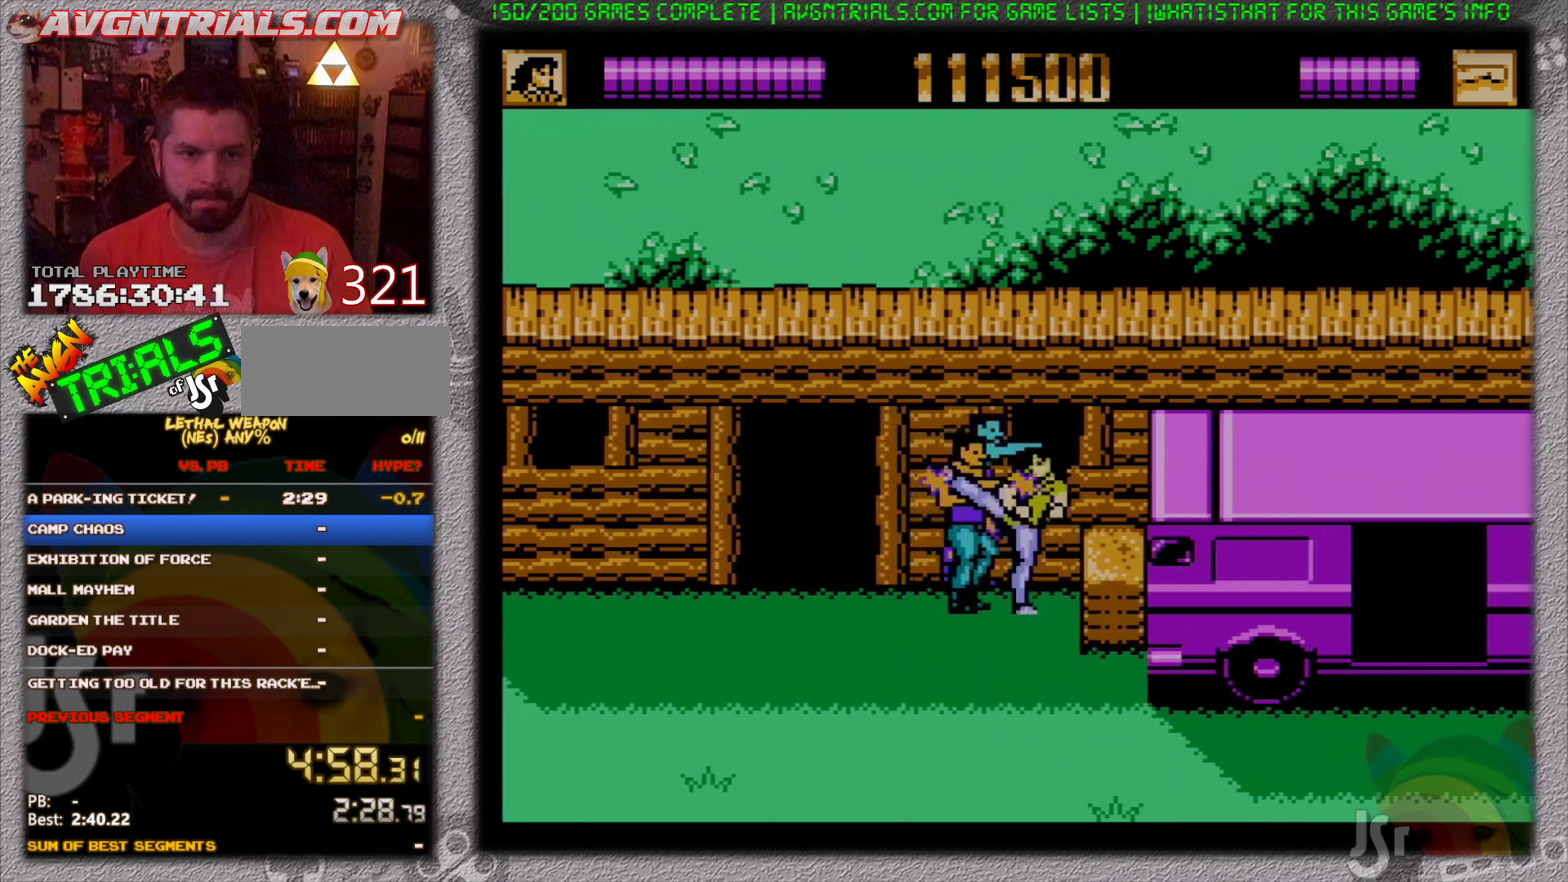
{"buttons": ["DPAD_DOWN", "DPAD_RIGHT"]}
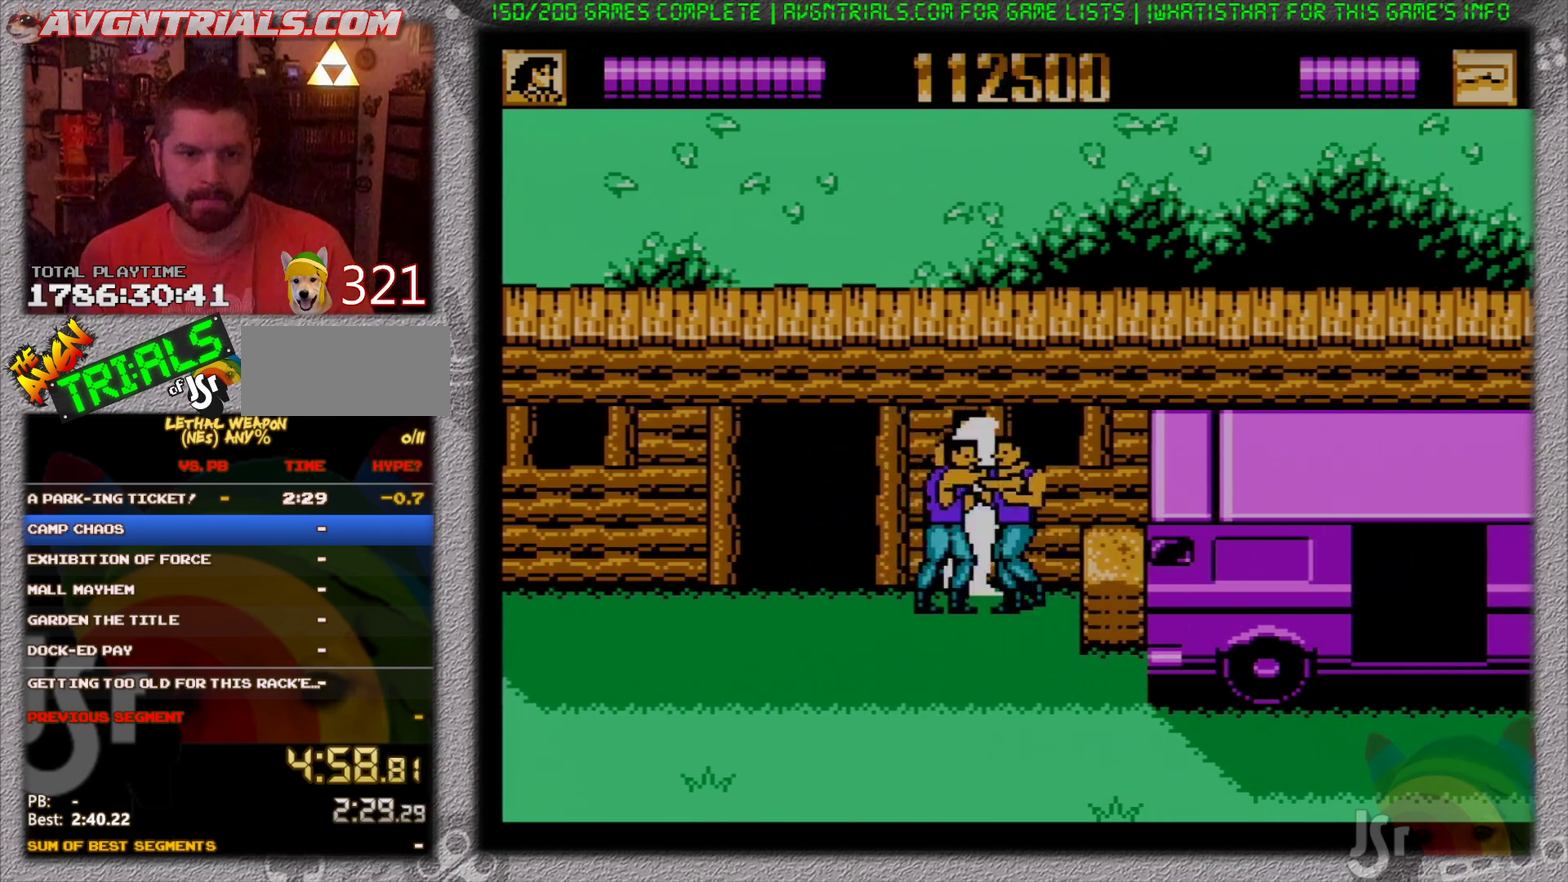
{"buttons": ["DPAD_DOWN", "DPAD_RIGHT"], "events": [[50, "B", "down"], [300, "B", "up"]]}
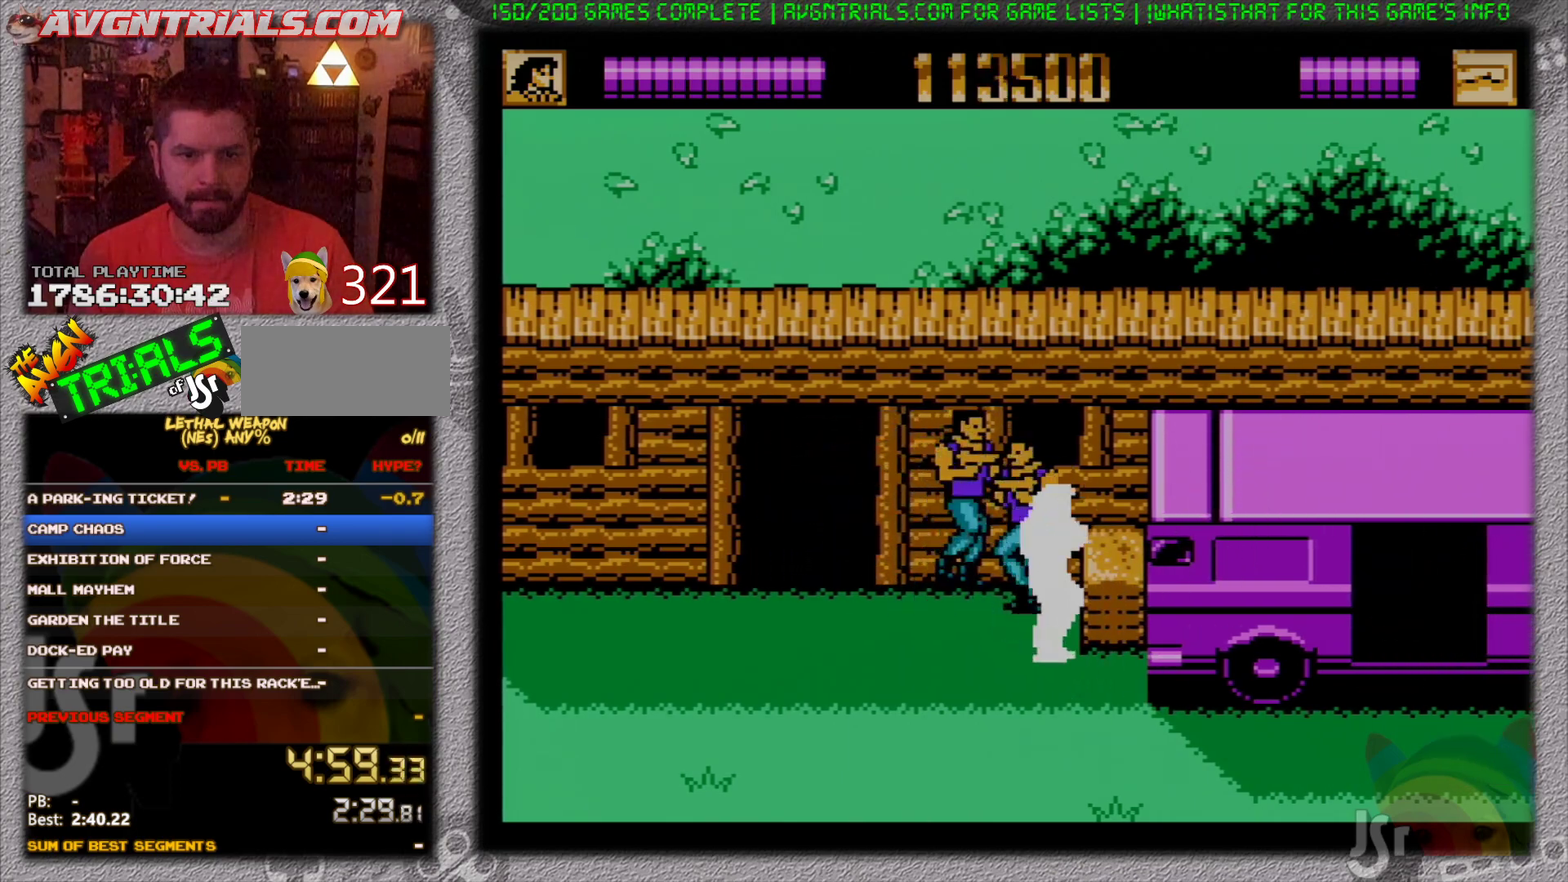
{"buttons": ["DPAD_RIGHT"], "events": [[217, "A", "down"], [283, "B", "down"], [317, "A", "up"], [350, "DPAD_DOWN", "up"], [433, "B", "up"]]}
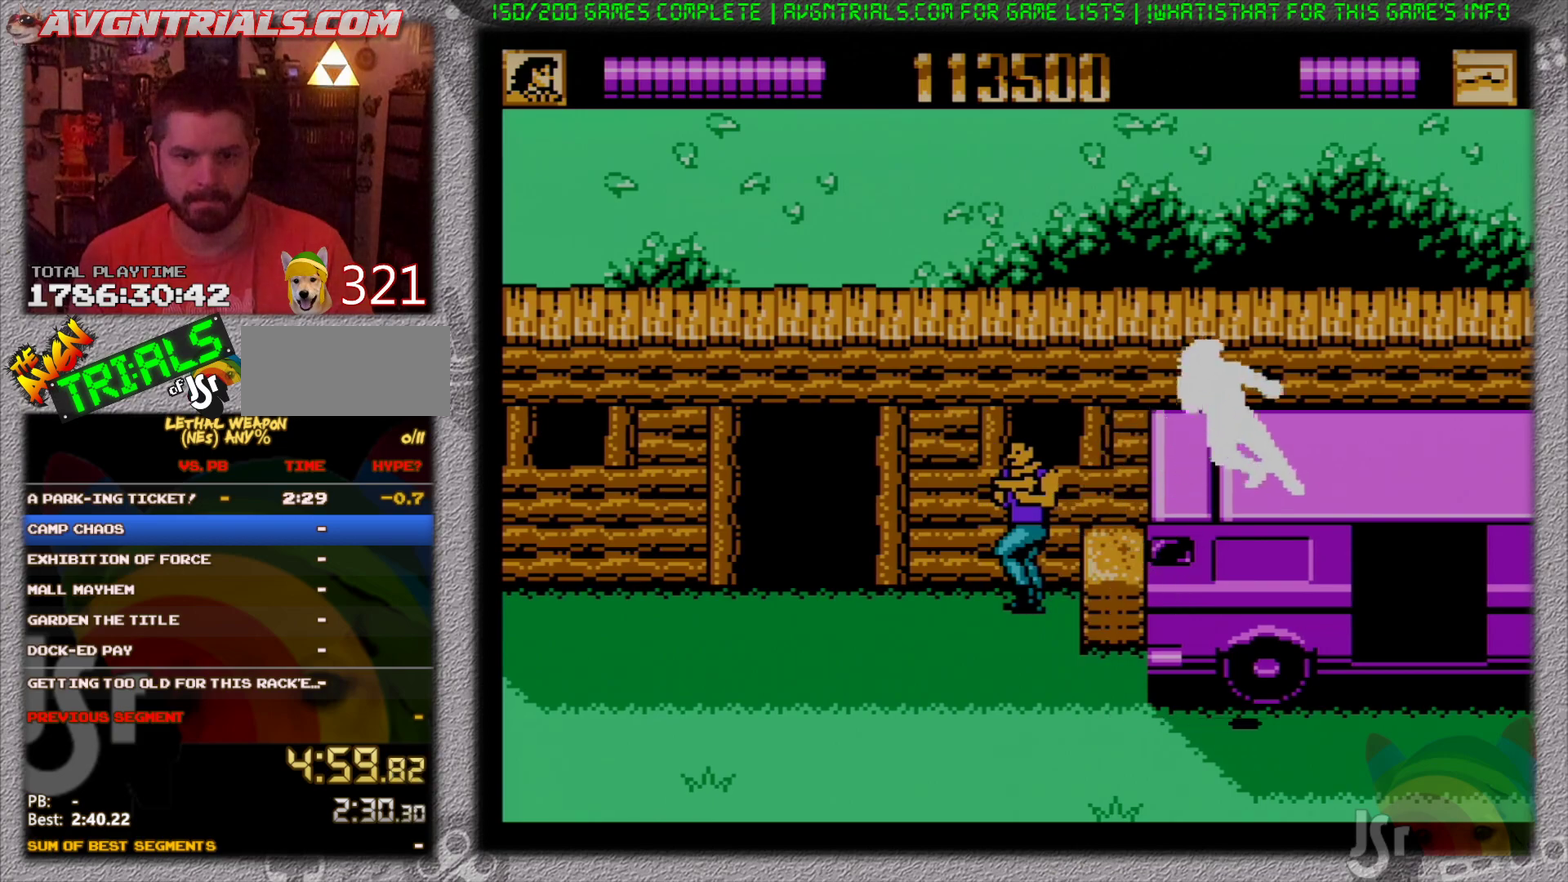
{"buttons": ["B"], "events": [[50, "DPAD_UP", "down"], [300, "B", "down"], [383, "B", "up"], [383, "DPAD_RIGHT", "up"], [400, "DPAD_UP", "up"], [467, "B", "down"]]}
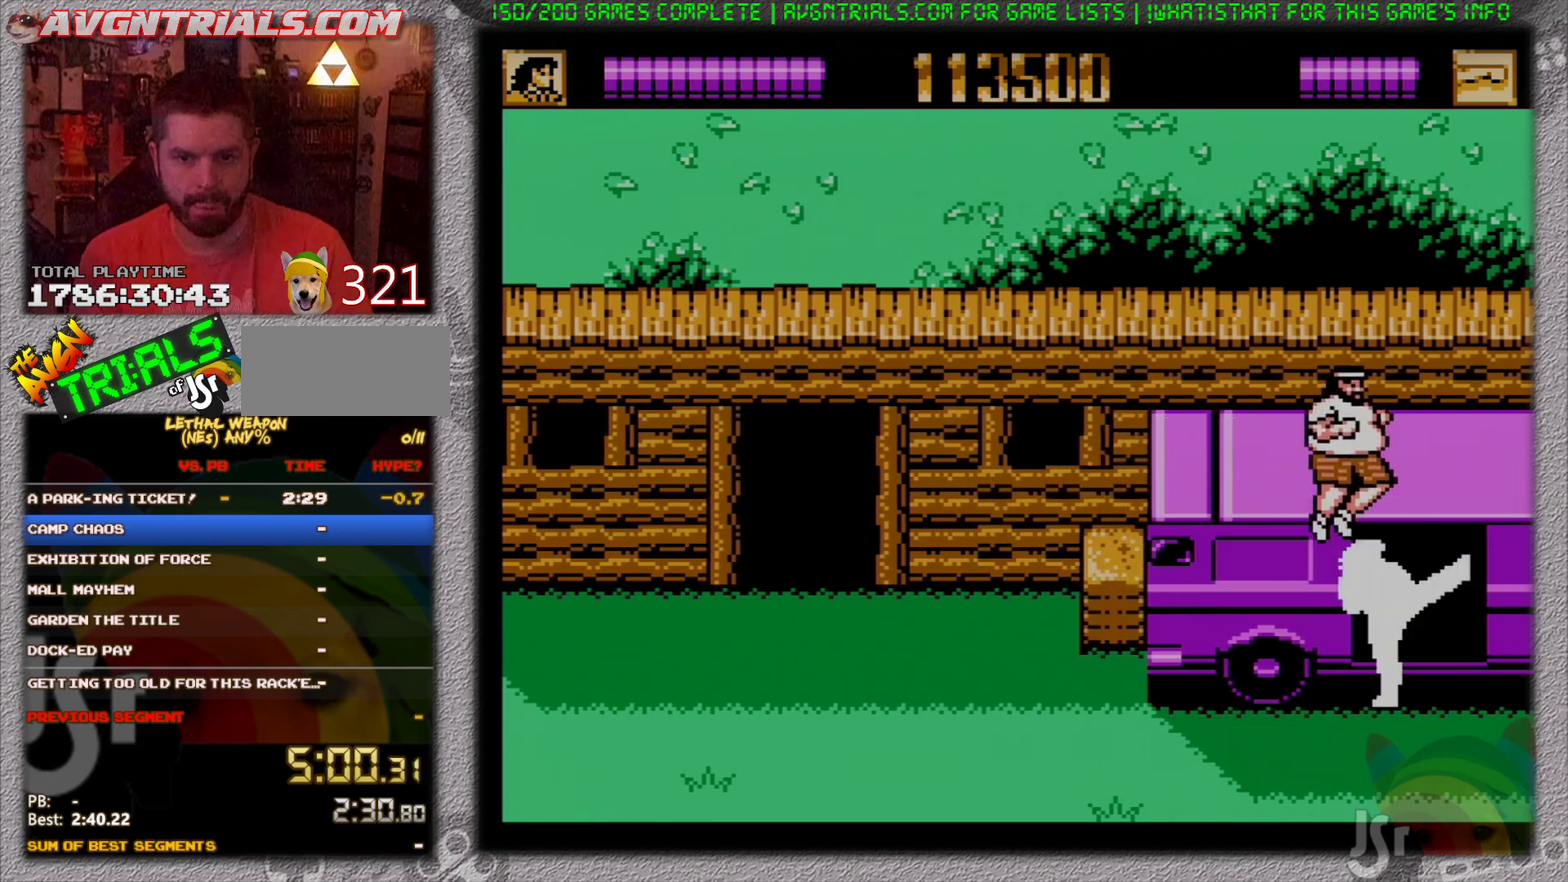
{"buttons": ["B", "DPAD_LEFT"], "events": [[17, "B", "up"], [83, "B", "down"], [83, "DPAD_LEFT", "down"], [167, "B", "up"], [233, "B", "down"], [317, "B", "up"], [383, "B", "down"]]}
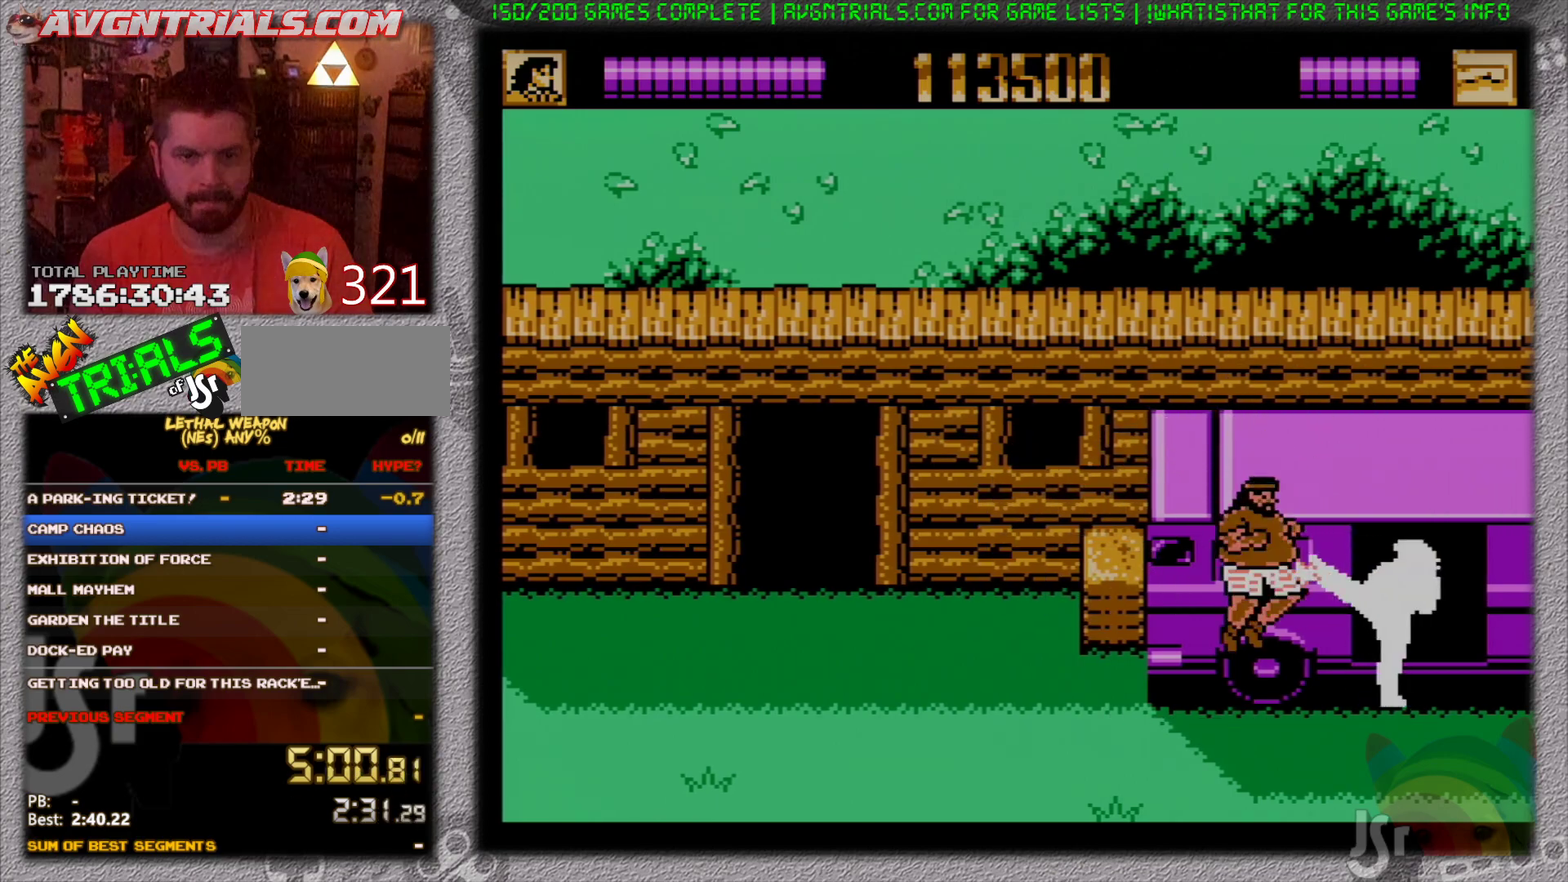
{"buttons": ["DPAD_LEFT"], "events": [[183, "B", "up"], [250, "B", "down"], [333, "B", "up"], [383, "B", "down"], [467, "B", "up"]]}
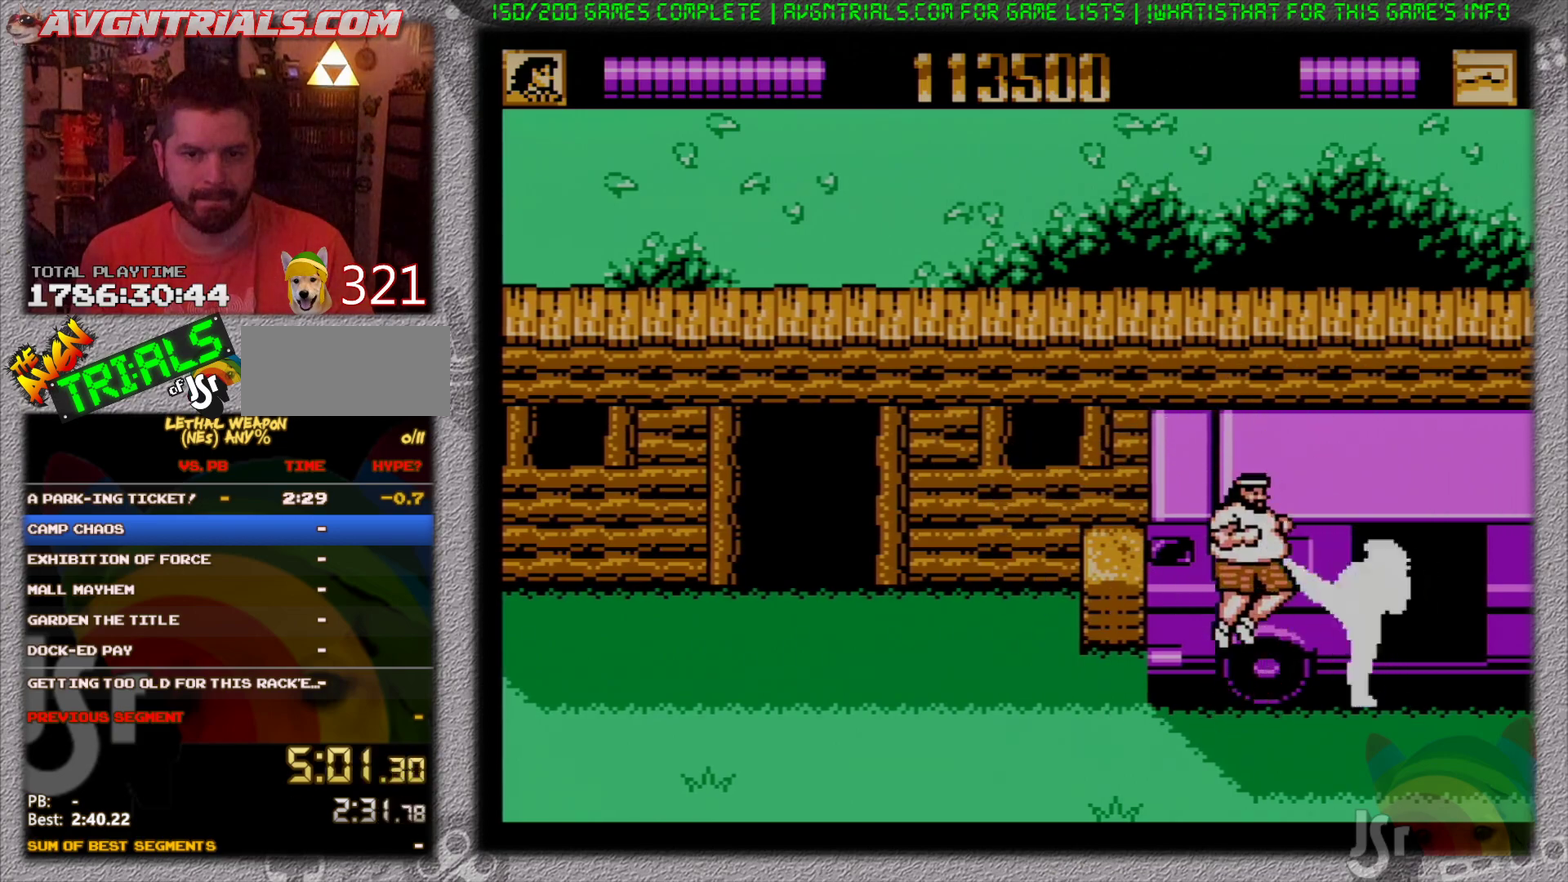
{"buttons": ["A", "DPAD_UP", "DPAD_LEFT"], "events": [[17, "B", "down"], [100, "B", "up"], [150, "B", "down"], [233, "B", "up"], [300, "B", "down"], [367, "B", "up"], [383, "DPAD_UP", "down"], [467, "A", "down"]]}
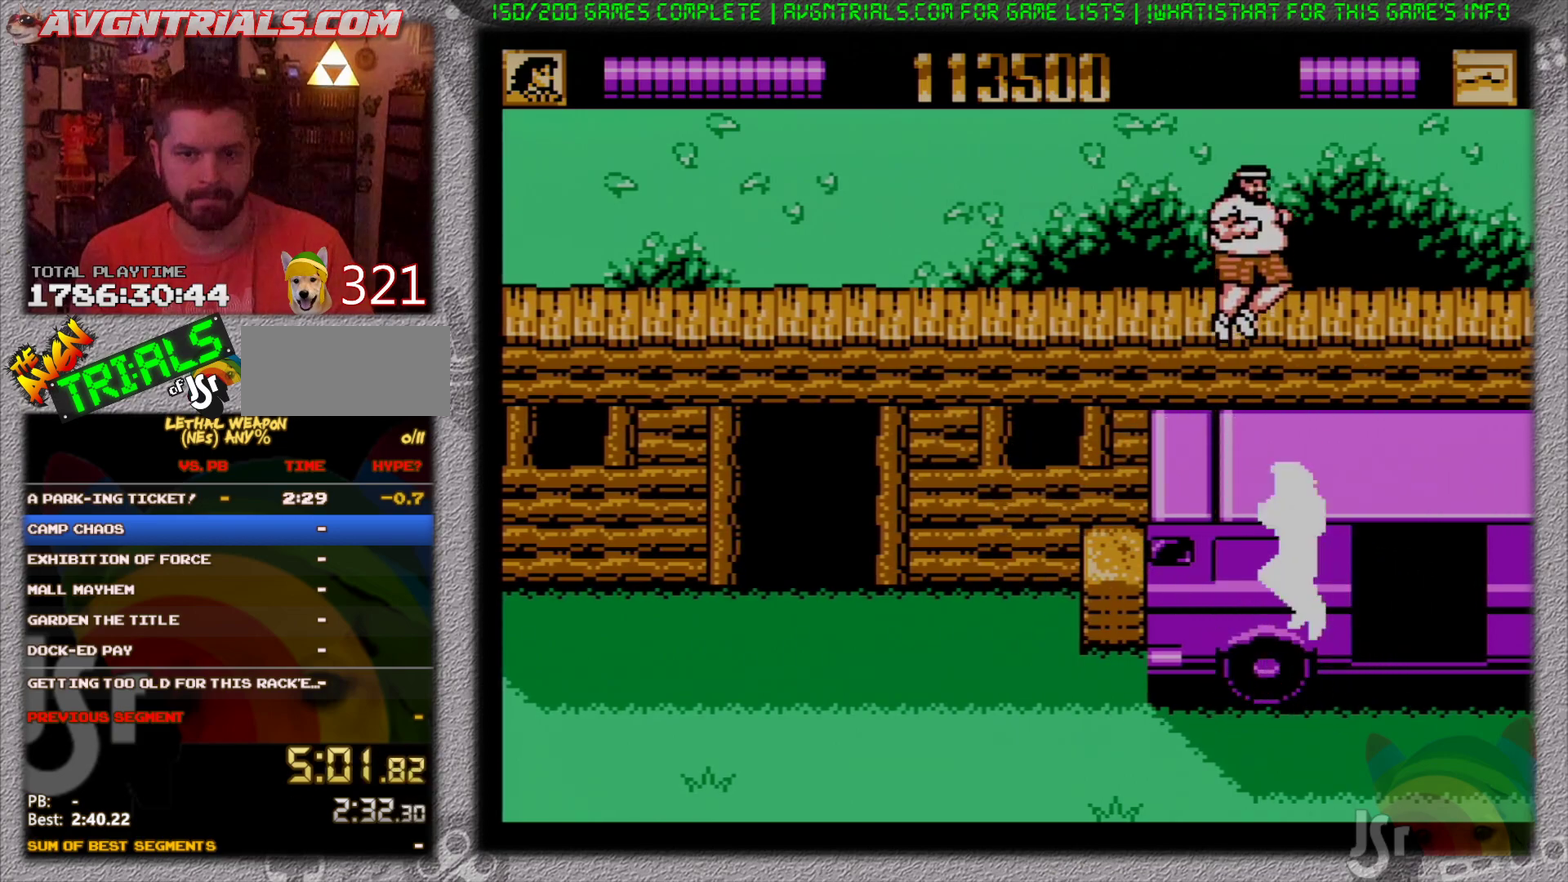
{"buttons": ["B", "DPAD_LEFT"], "events": [[33, "DPAD_LEFT", "up"], [200, "A", "up"], [350, "B", "down"], [433, "B", "up"], [467, "DPAD_LEFT", "down"], [500, "B", "down"], [500, "DPAD_UP", "up"]]}
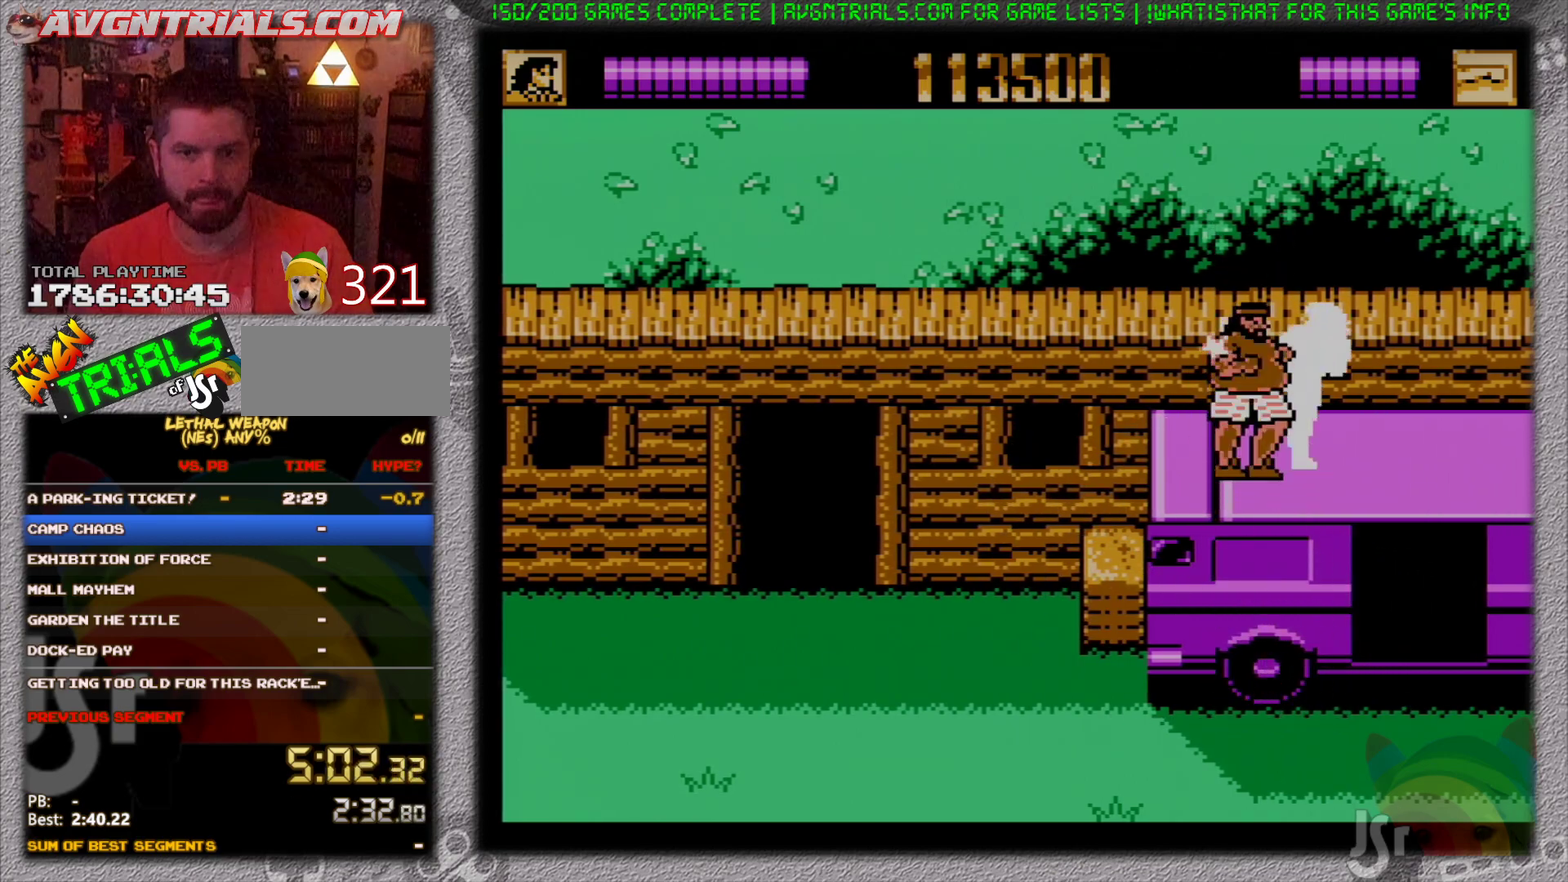
{"buttons": [], "events": [[50, "DPAD_LEFT", "up"], [67, "B", "up"], [150, "B", "down"], [233, "B", "up"], [283, "B", "down"], [367, "B", "up"], [433, "B", "down"], [500, "B", "up"]]}
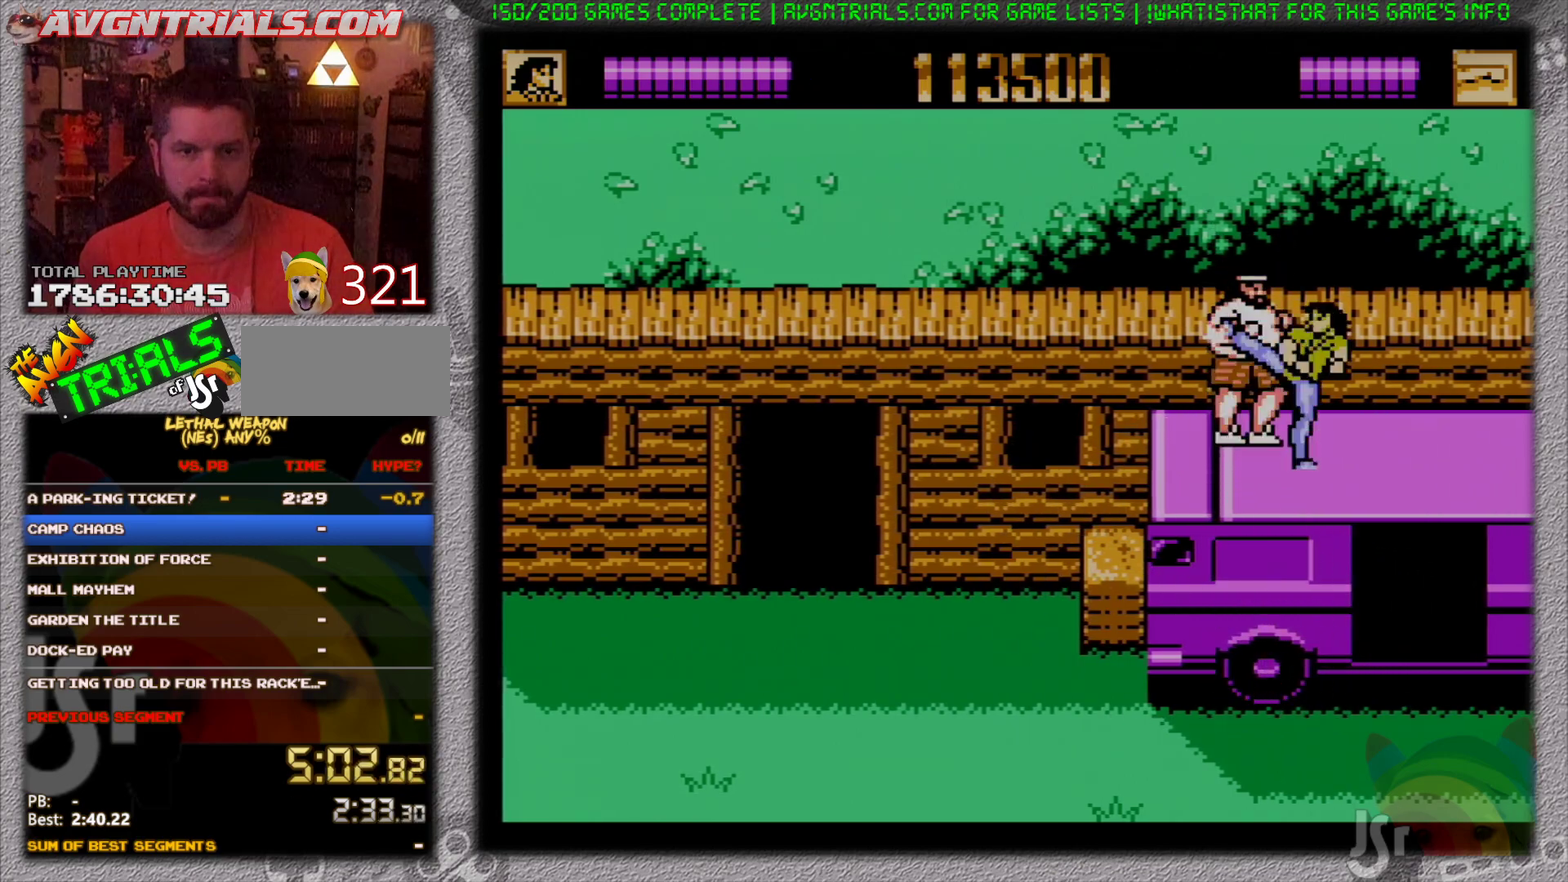
{"buttons": ["B", "DPAD_UP", "DPAD_LEFT"], "events": [[67, "B", "down"], [167, "B", "up"], [217, "DPAD_UP", "down"], [233, "B", "down"], [300, "B", "up"], [300, "DPAD_LEFT", "down"], [383, "B", "down"], [383, "DPAD_UP", "up"], [450, "B", "up"], [450, "DPAD_UP", "down"], [500, "B", "down"]]}
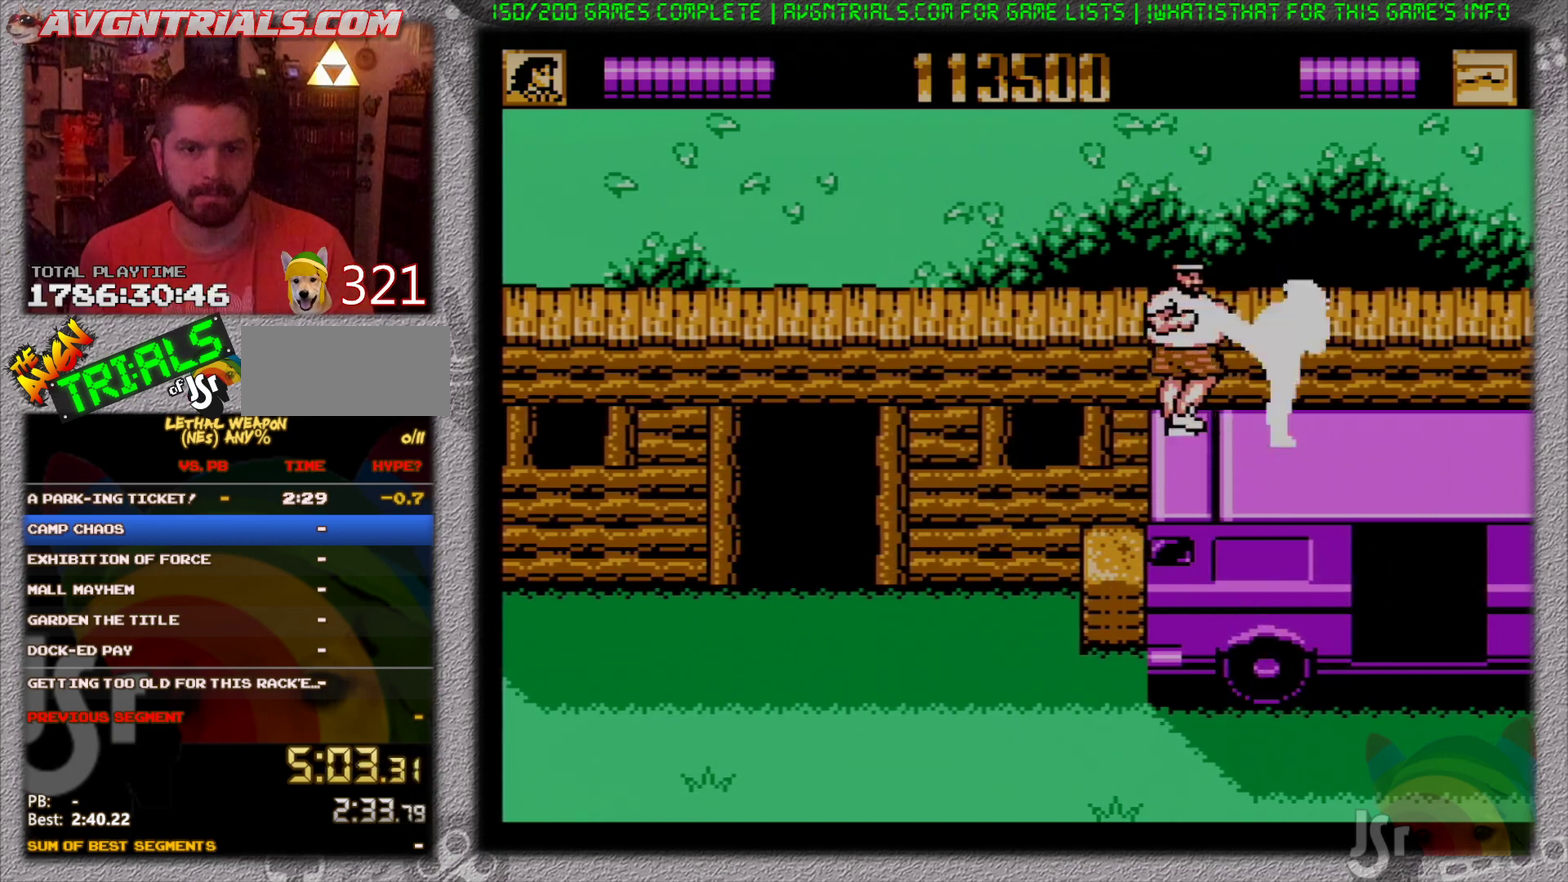
{"buttons": ["B", "DPAD_LEFT"], "events": [[100, "B", "up"], [150, "DPAD_UP", "up"], [167, "B", "down"], [217, "DPAD_UP", "down"], [233, "B", "up"], [283, "DPAD_UP", "up"], [300, "B", "down"], [383, "B", "up"], [450, "B", "down"]]}
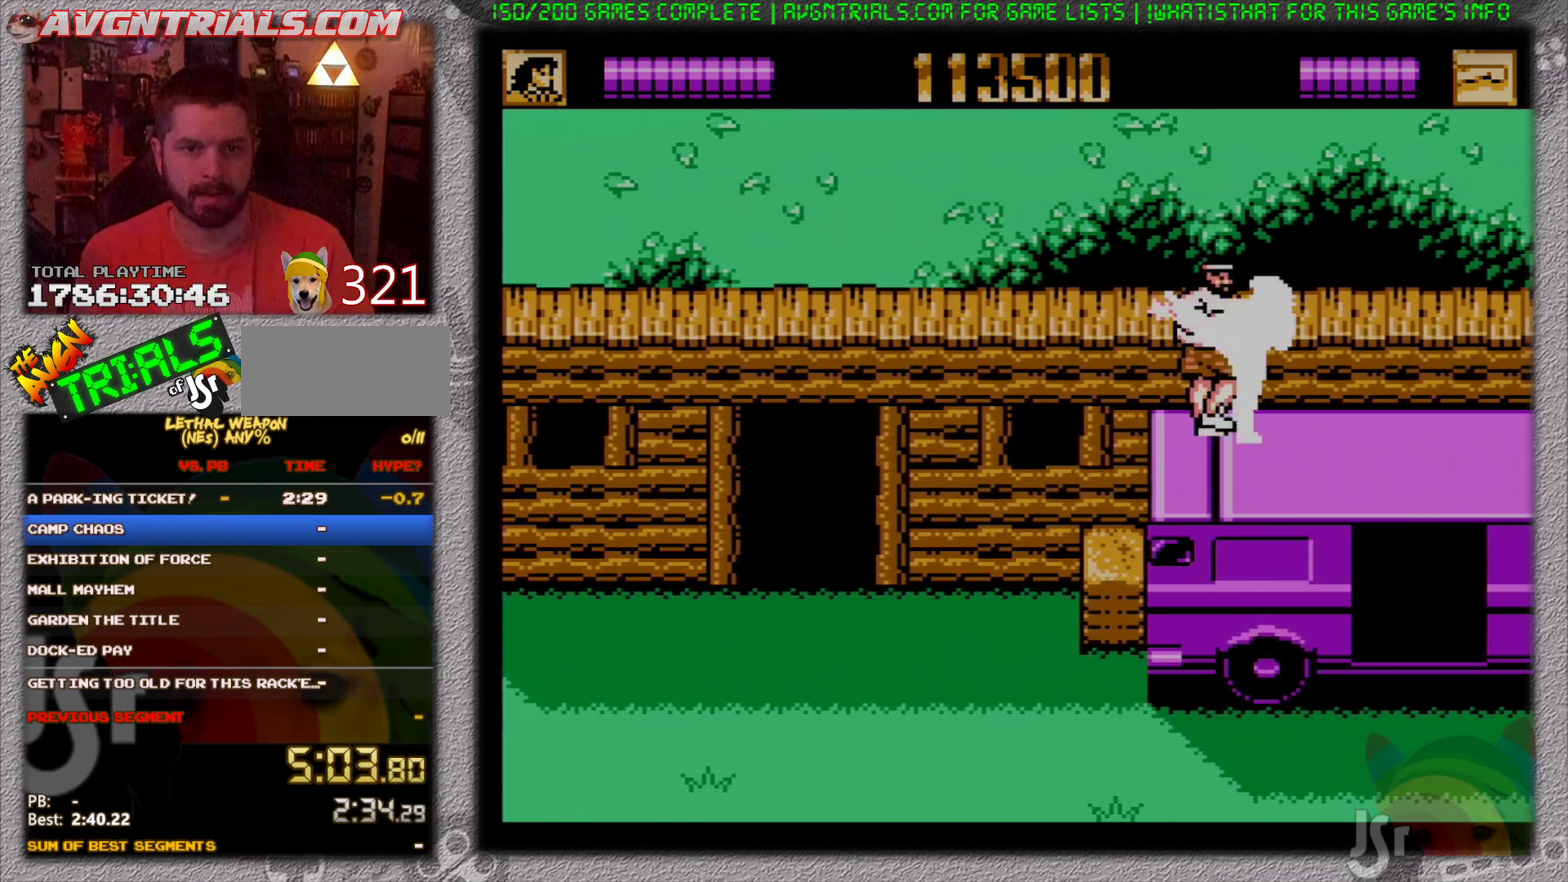
{"buttons": [], "events": [[17, "B", "up"], [17, "DPAD_LEFT", "up"], [100, "B", "down"], [167, "B", "up"], [217, "B", "down"], [267, "DPAD_RIGHT", "down"], [283, "B", "up"], [383, "B", "down"], [433, "DPAD_RIGHT", "up"], [467, "B", "up"]]}